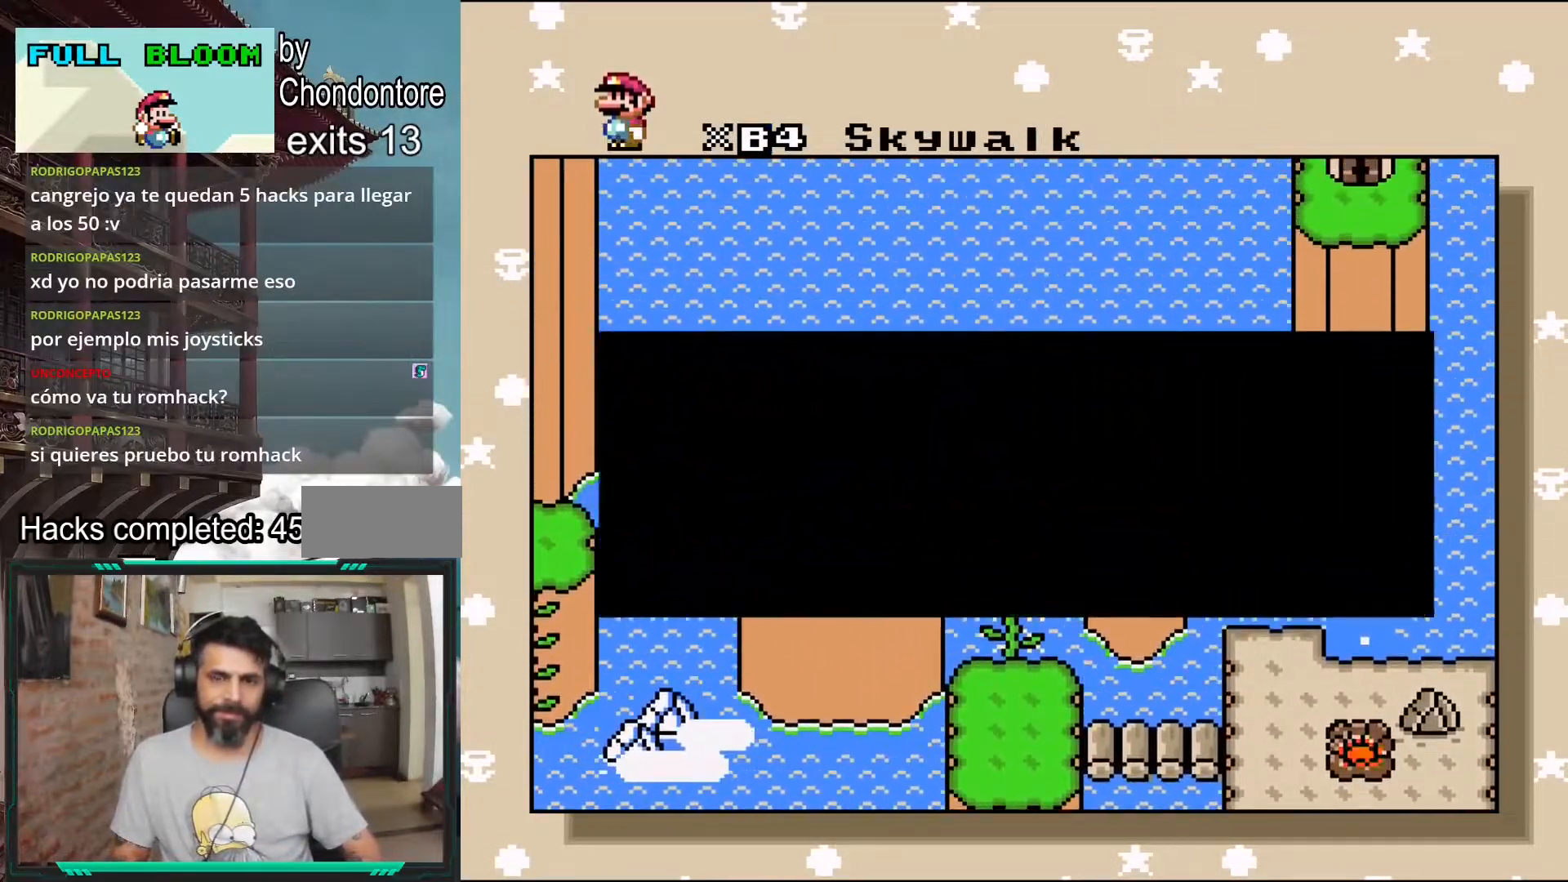
Gameplay with a controller (Nintendo layout); each line is a JSON object with the inputs held at the frame after it (dt_ms = milliseconds from this image to that frame). "events" lists button and stick changes between this image and that frame as [ms after this image, input, new state], when the widget could be followed in between. Not read: L3 R3.
{"dt_ms": 500, "buttons": ["B"], "events": [[400, "B", "down"]]}
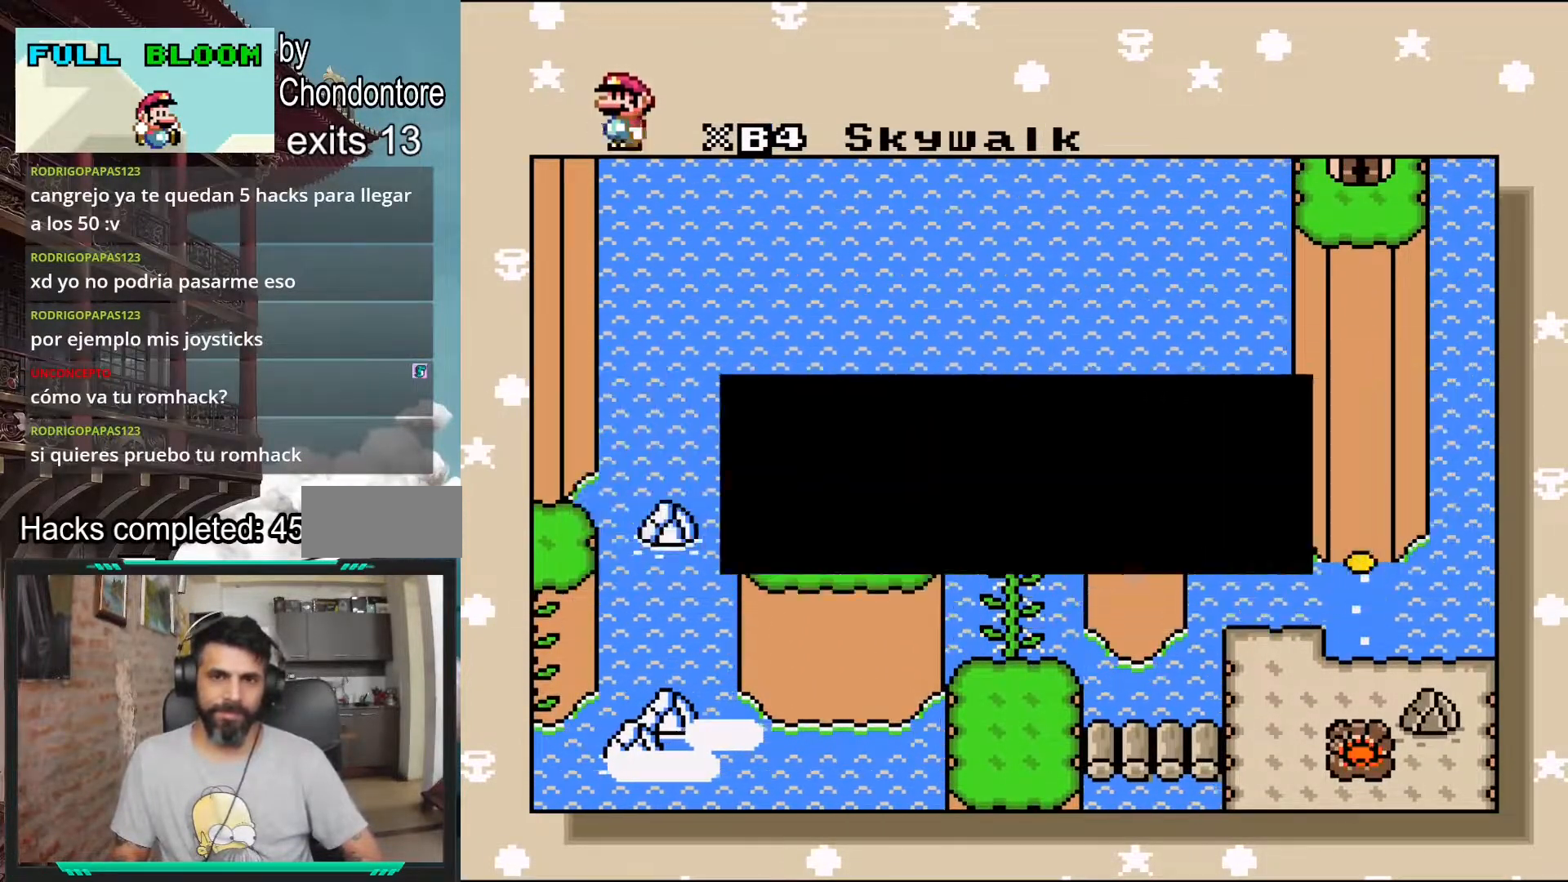
{"dt_ms": 500, "buttons": [], "events": [[17, "B", "up"]]}
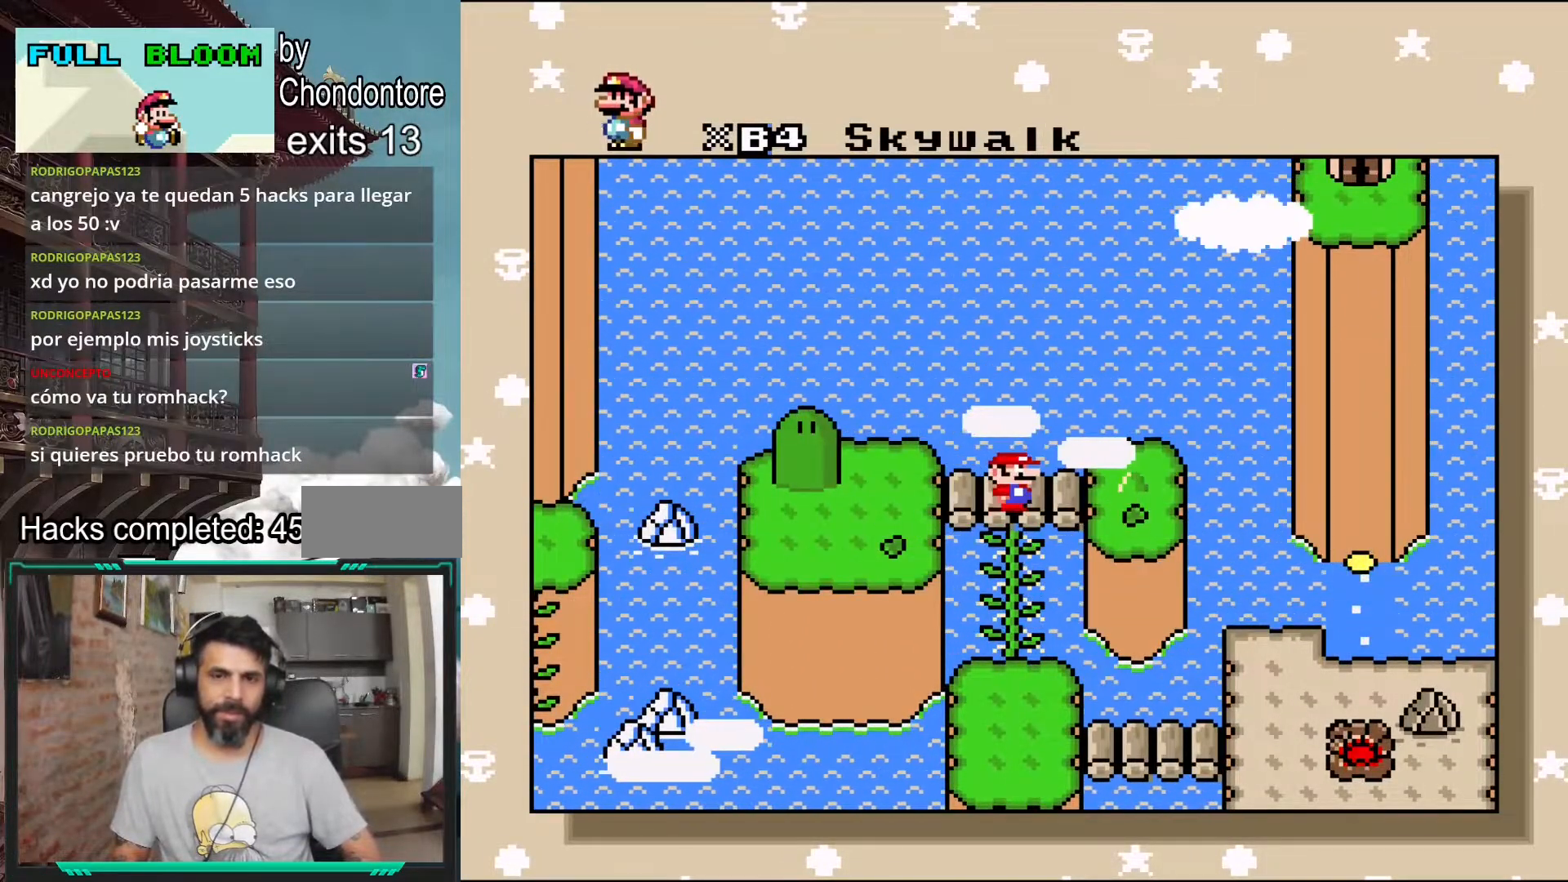
{"dt_ms": 500, "buttons": [], "events": [[150, "B", "down"], [267, "B", "up"], [333, "B", "down"], [450, "B", "up"]]}
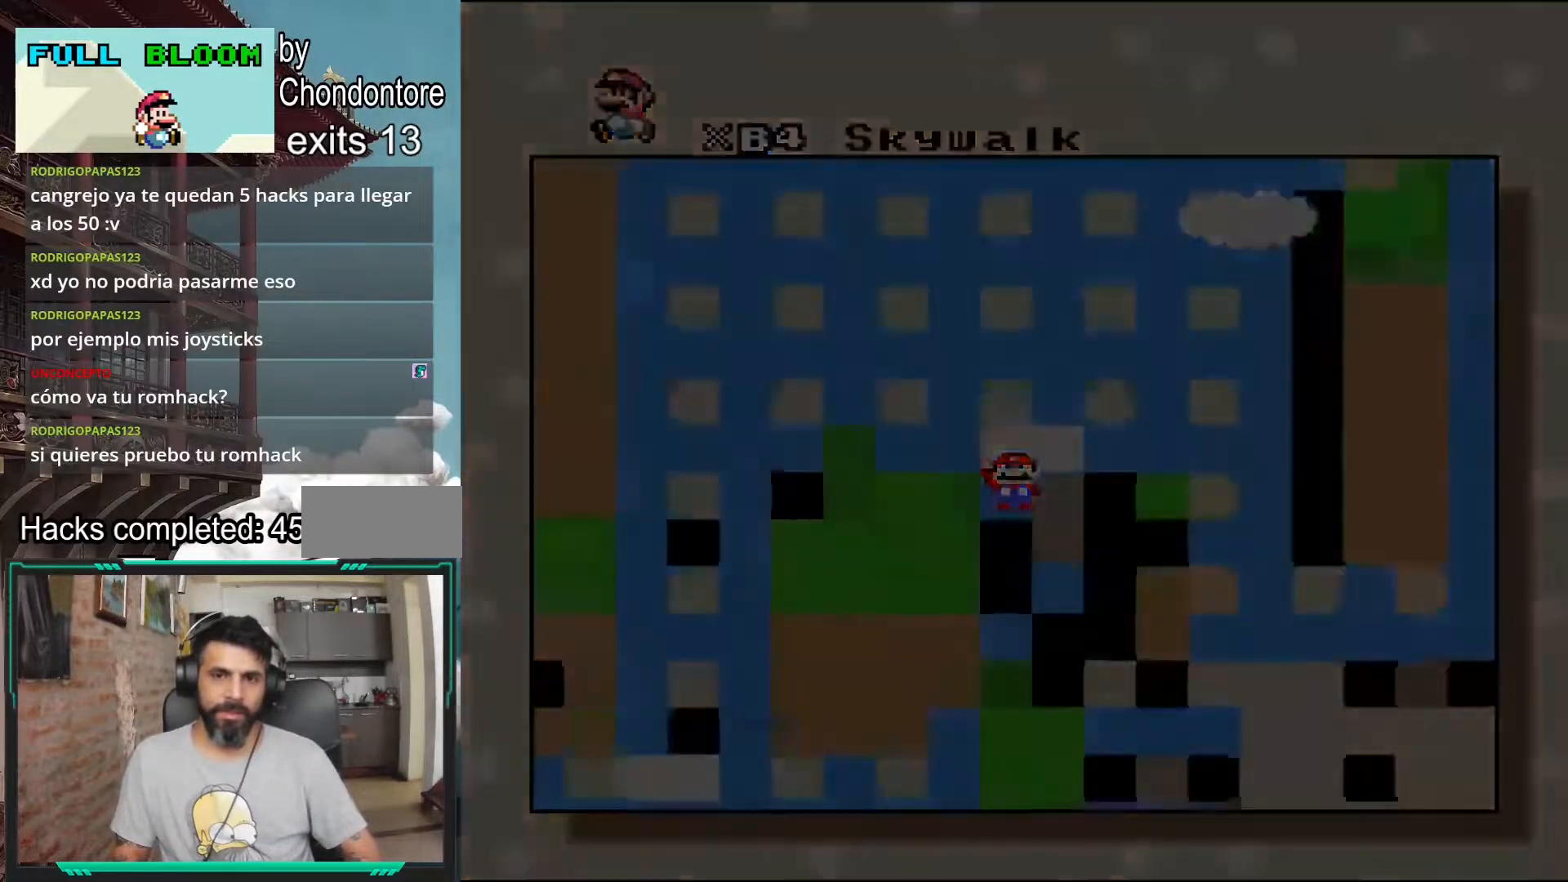
{"dt_ms": 500, "buttons": ["Y"], "events": [[133, "Y", "down"], [150, "B", "down"], [233, "B", "up"], [317, "Y", "up"], [483, "Y", "down"]]}
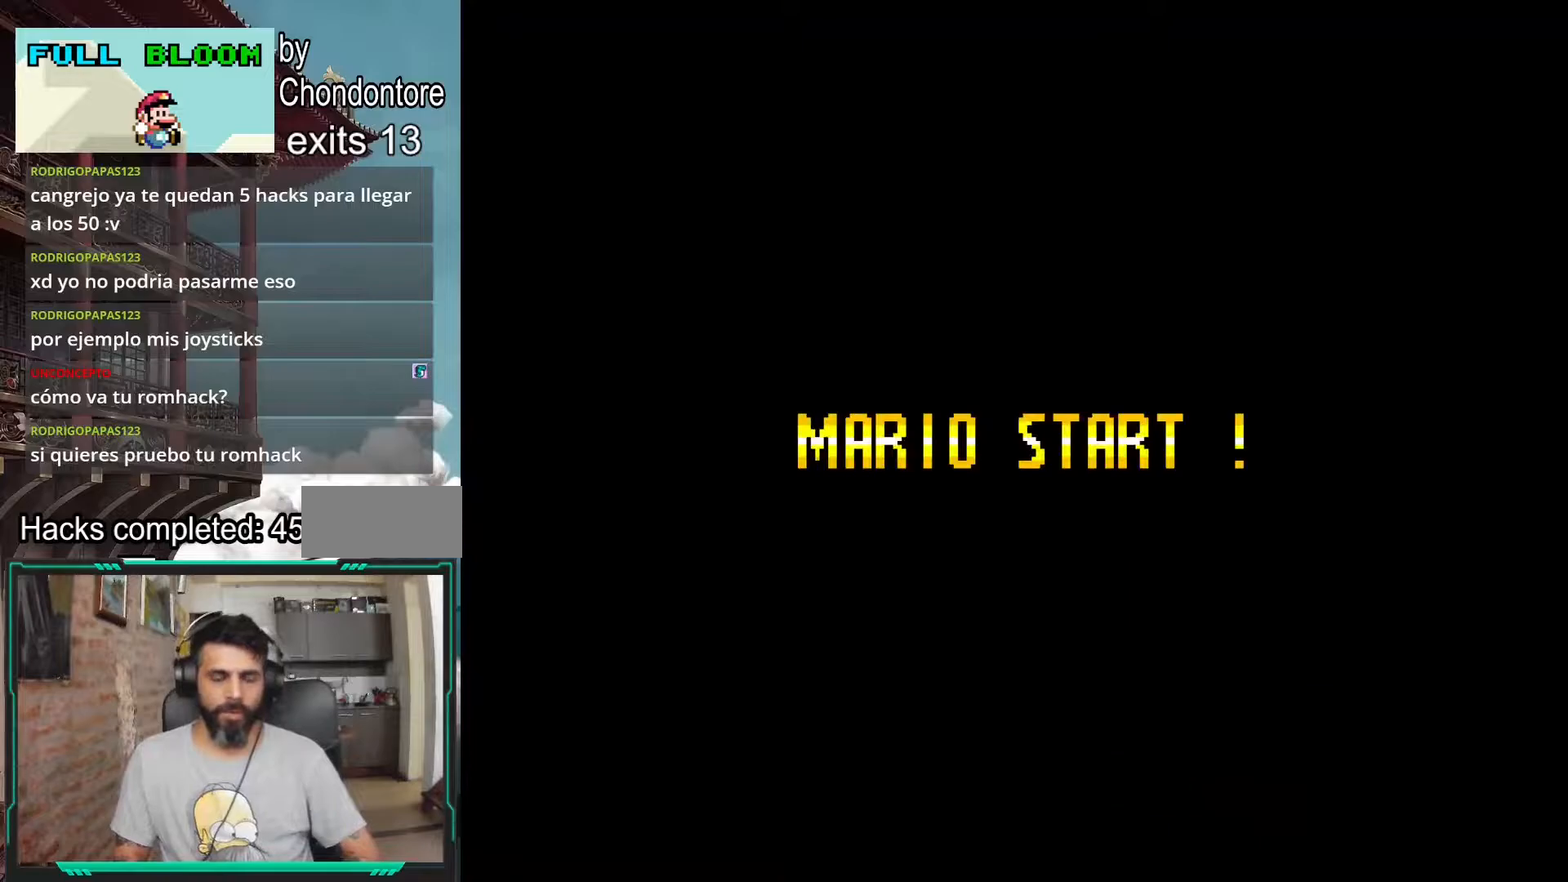
{"dt_ms": 500, "buttons": [], "events": [[100, "Y", "up"], [333, "Y", "down"], [467, "Y", "up"]]}
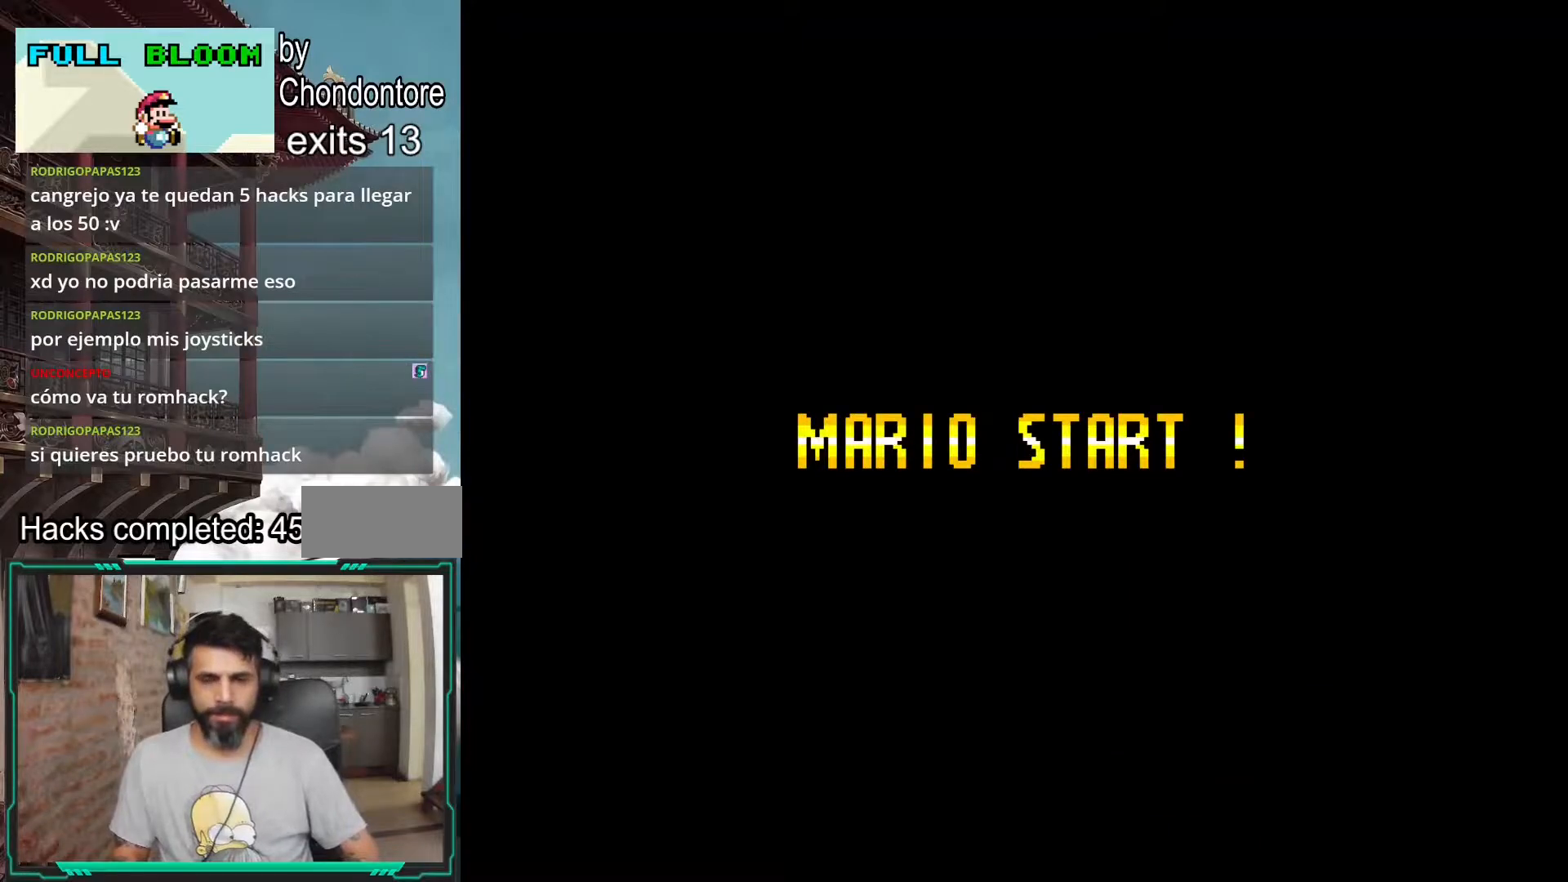
{"dt_ms": 500, "buttons": ["Y"], "events": [[183, "Y", "down"], [333, "Y", "up"], [500, "Y", "down"]]}
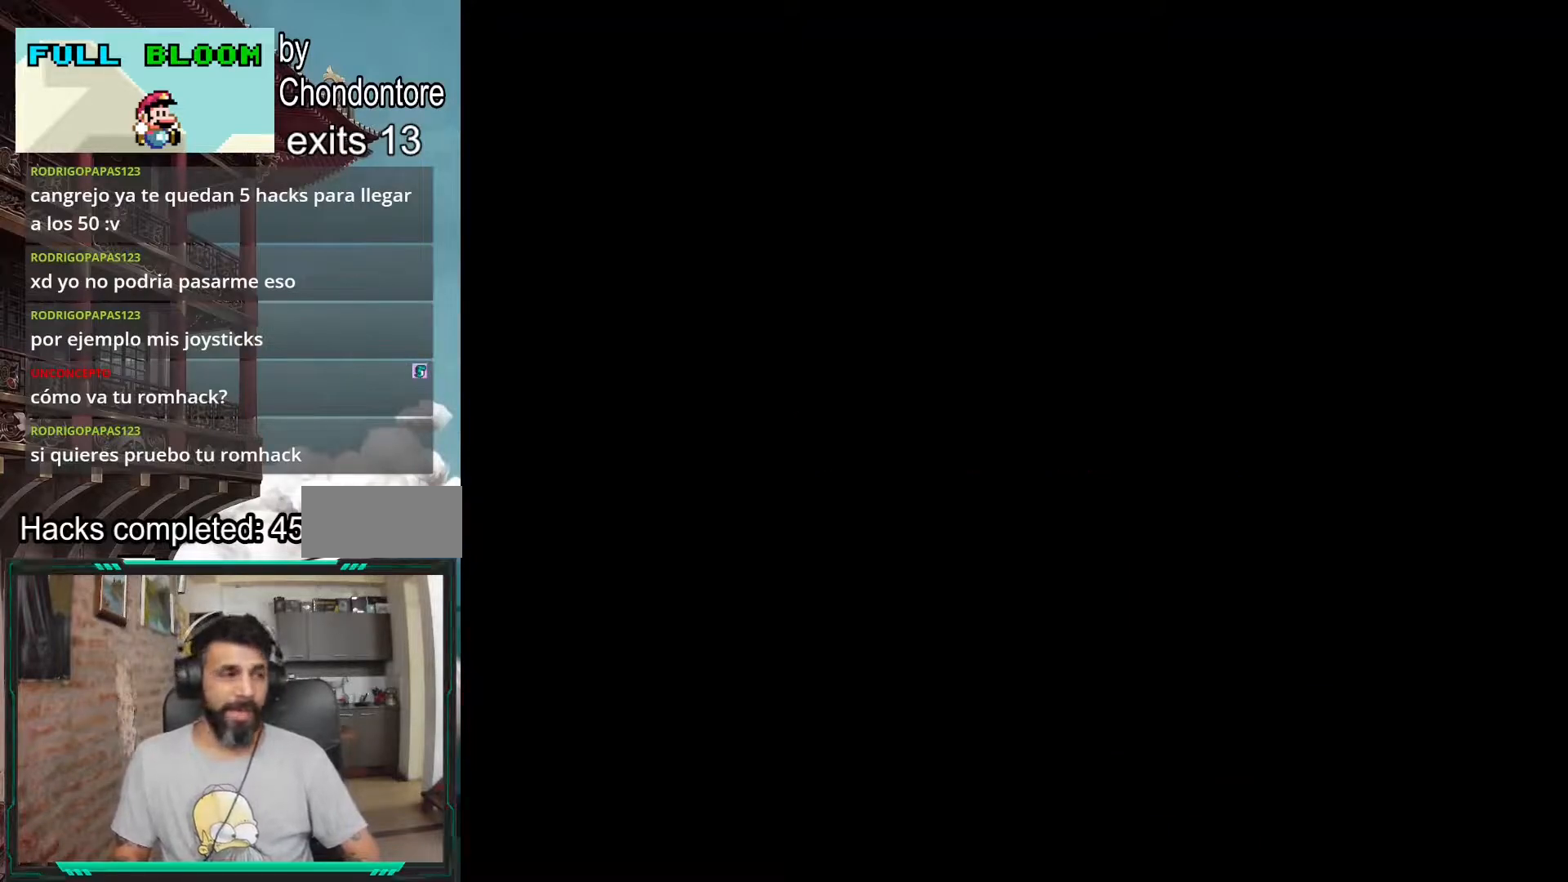
{"dt_ms": 500, "buttons": ["Y"], "events": [[300, "Y", "up"], [483, "Y", "down"]]}
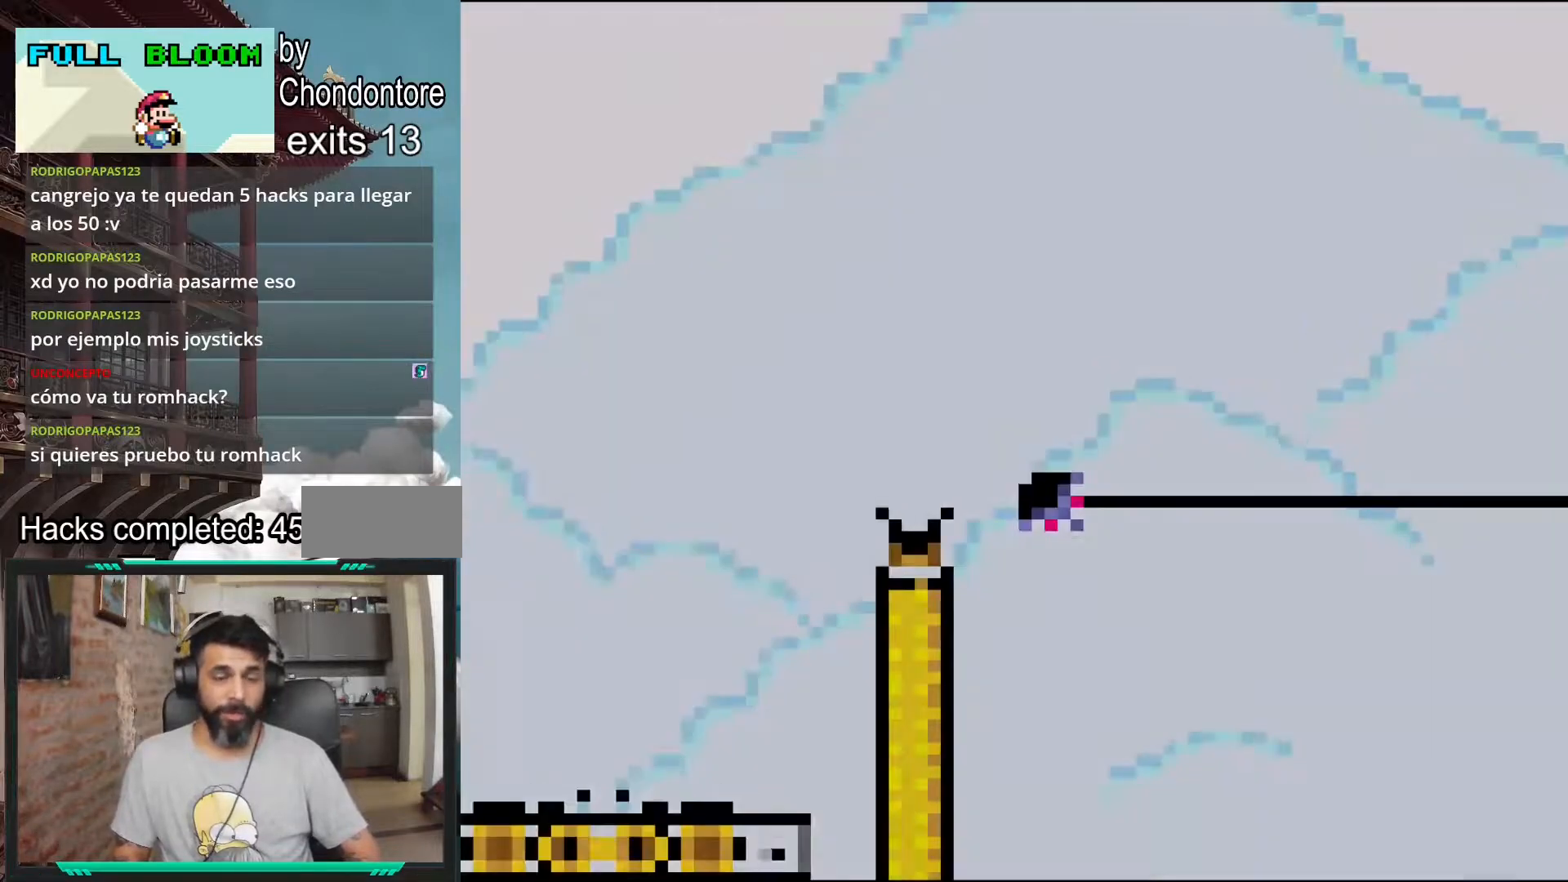
{"dt_ms": 500, "buttons": ["Y", "DPAD_RIGHT"], "events": [[383, "DPAD_RIGHT", "down"]]}
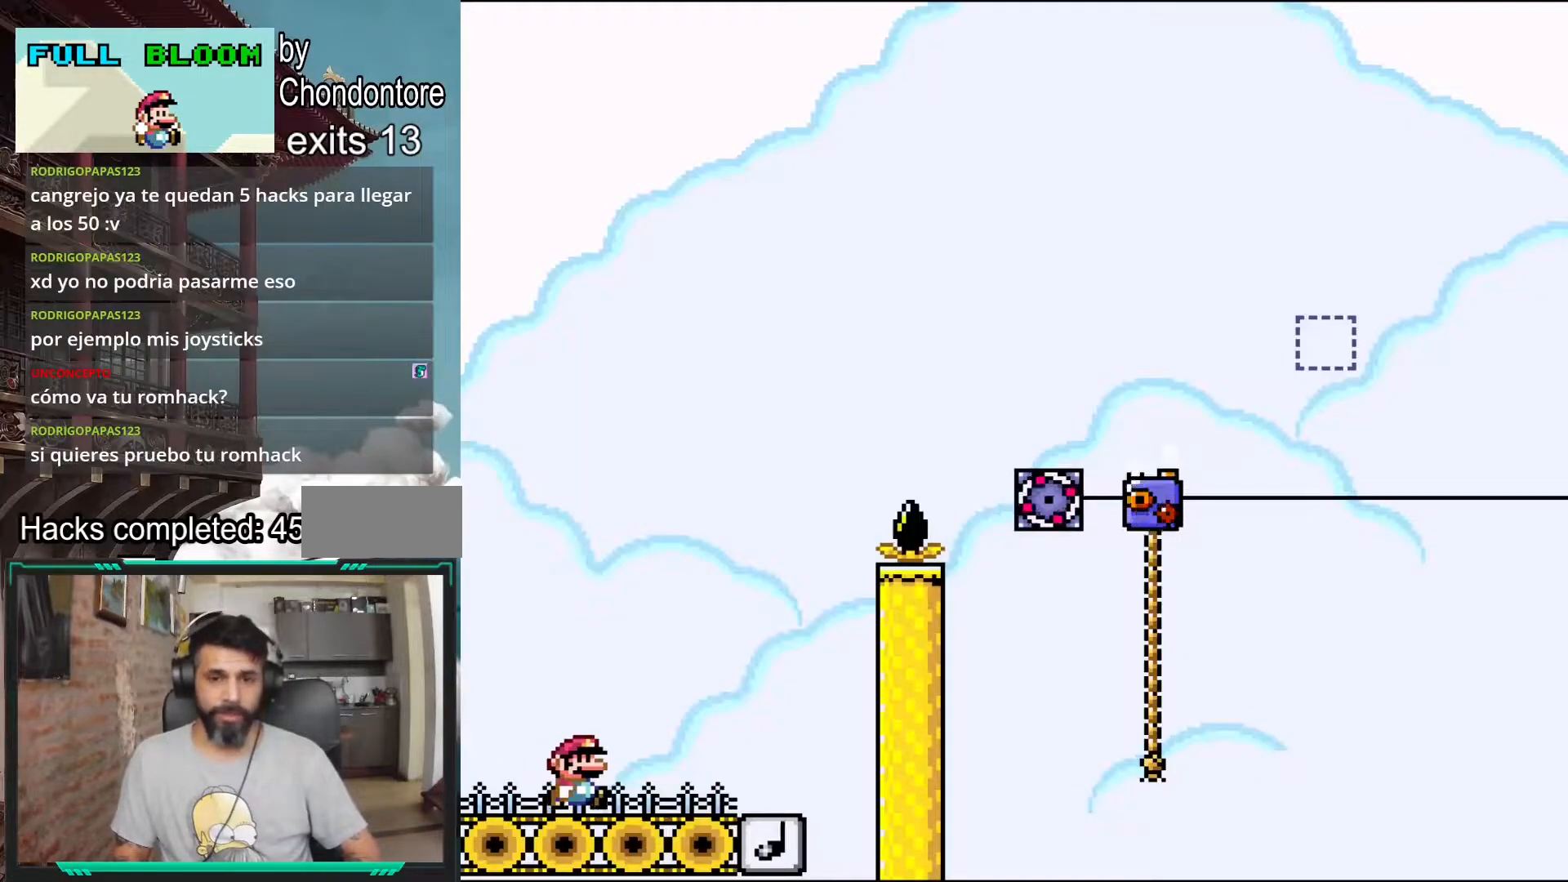
{"dt_ms": 500, "buttons": ["Y"], "events": [[67, "DPAD_RIGHT", "up"]]}
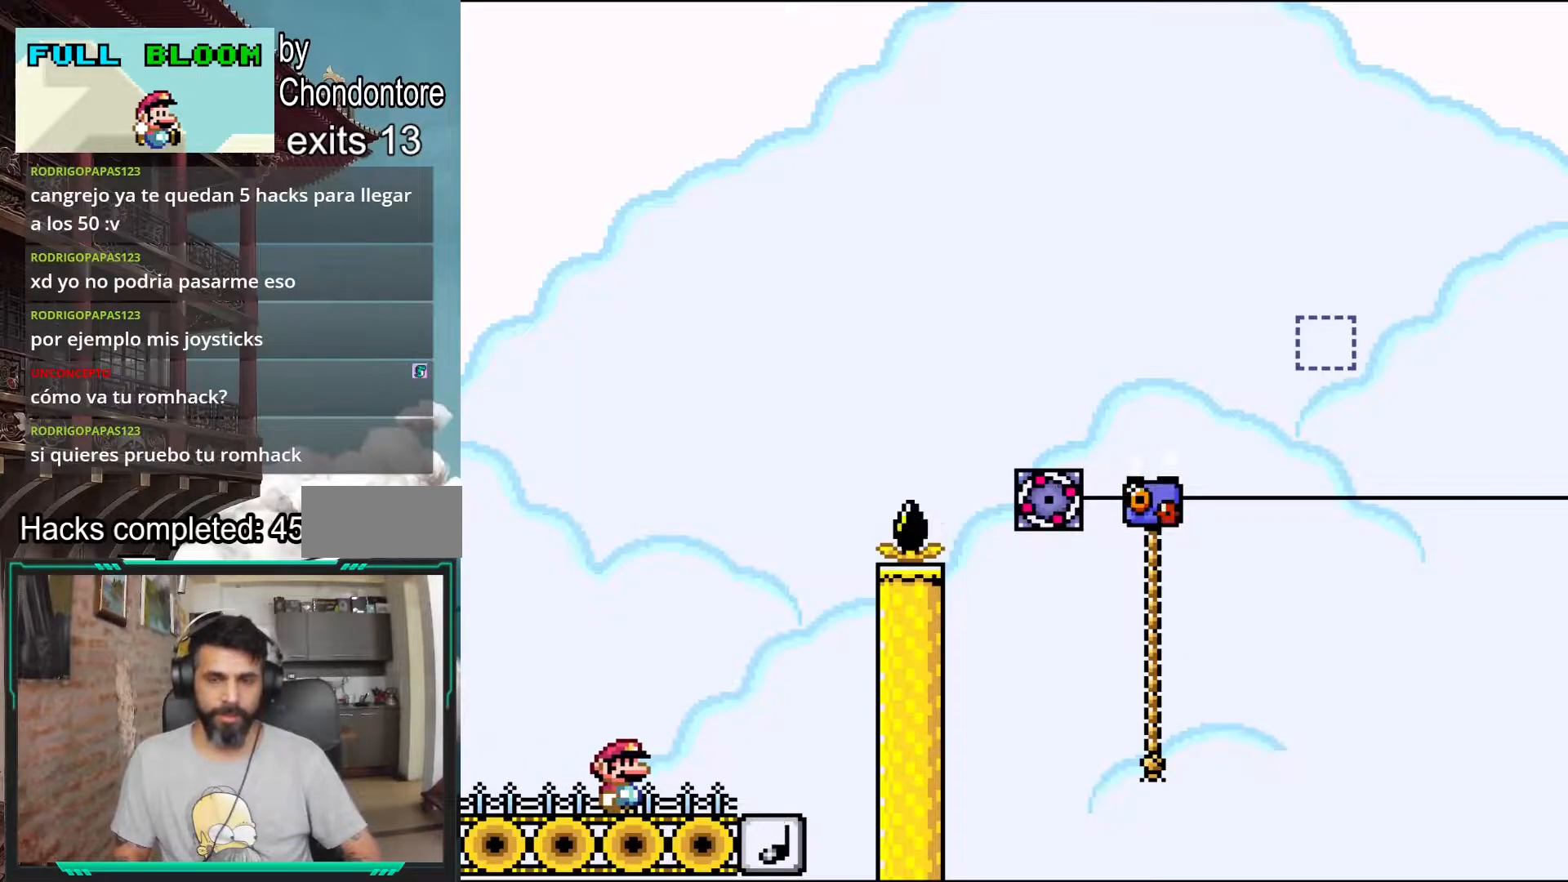
{"dt_ms": 500, "buttons": ["Y"], "events": []}
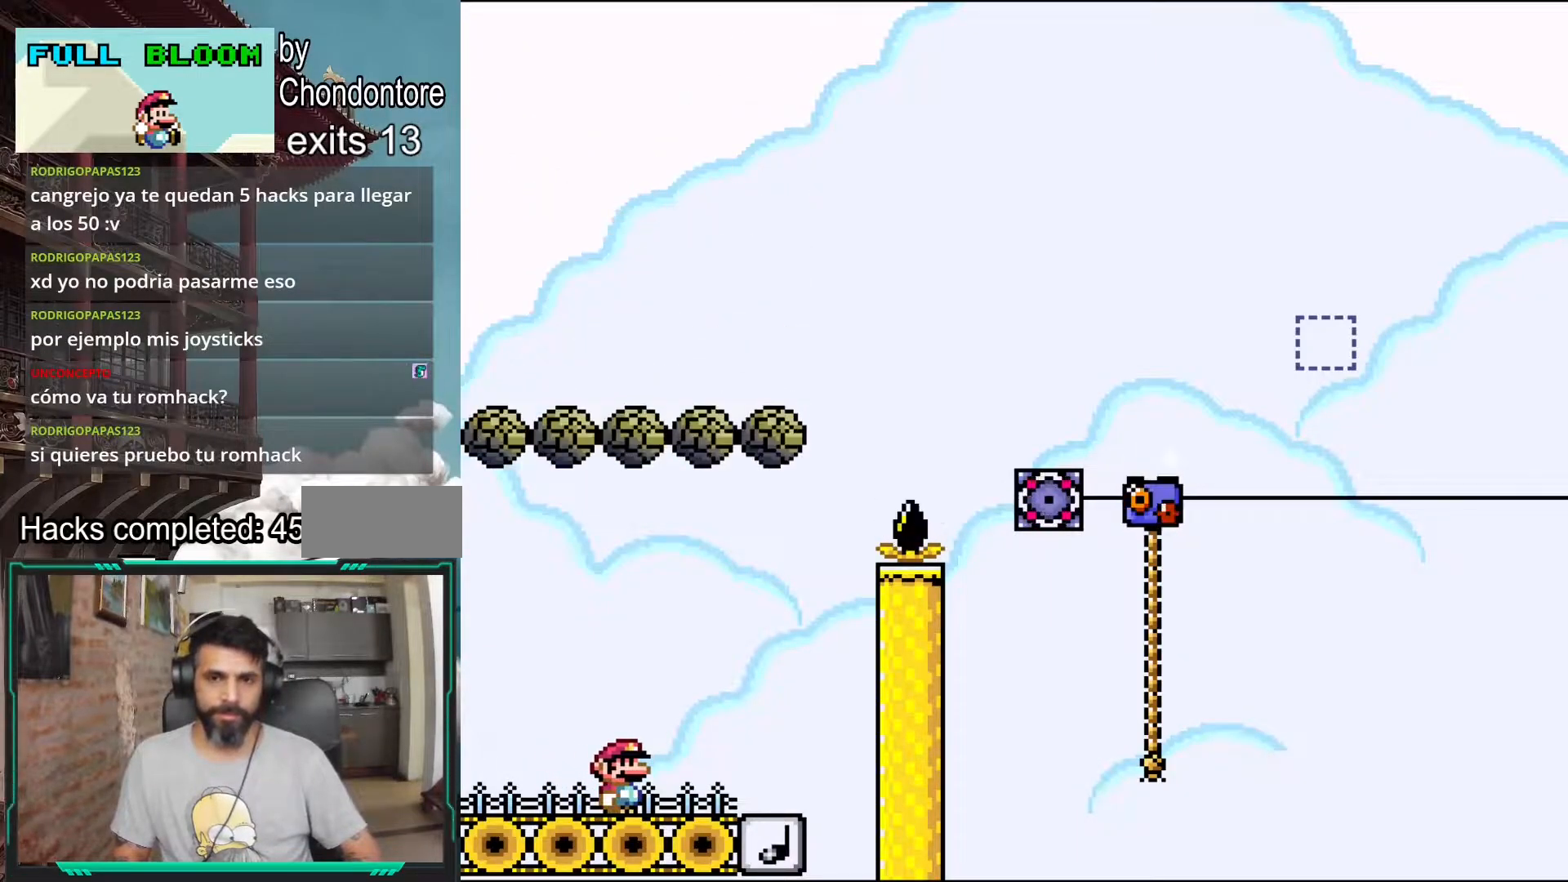
{"dt_ms": 1000, "buttons": ["A"]}
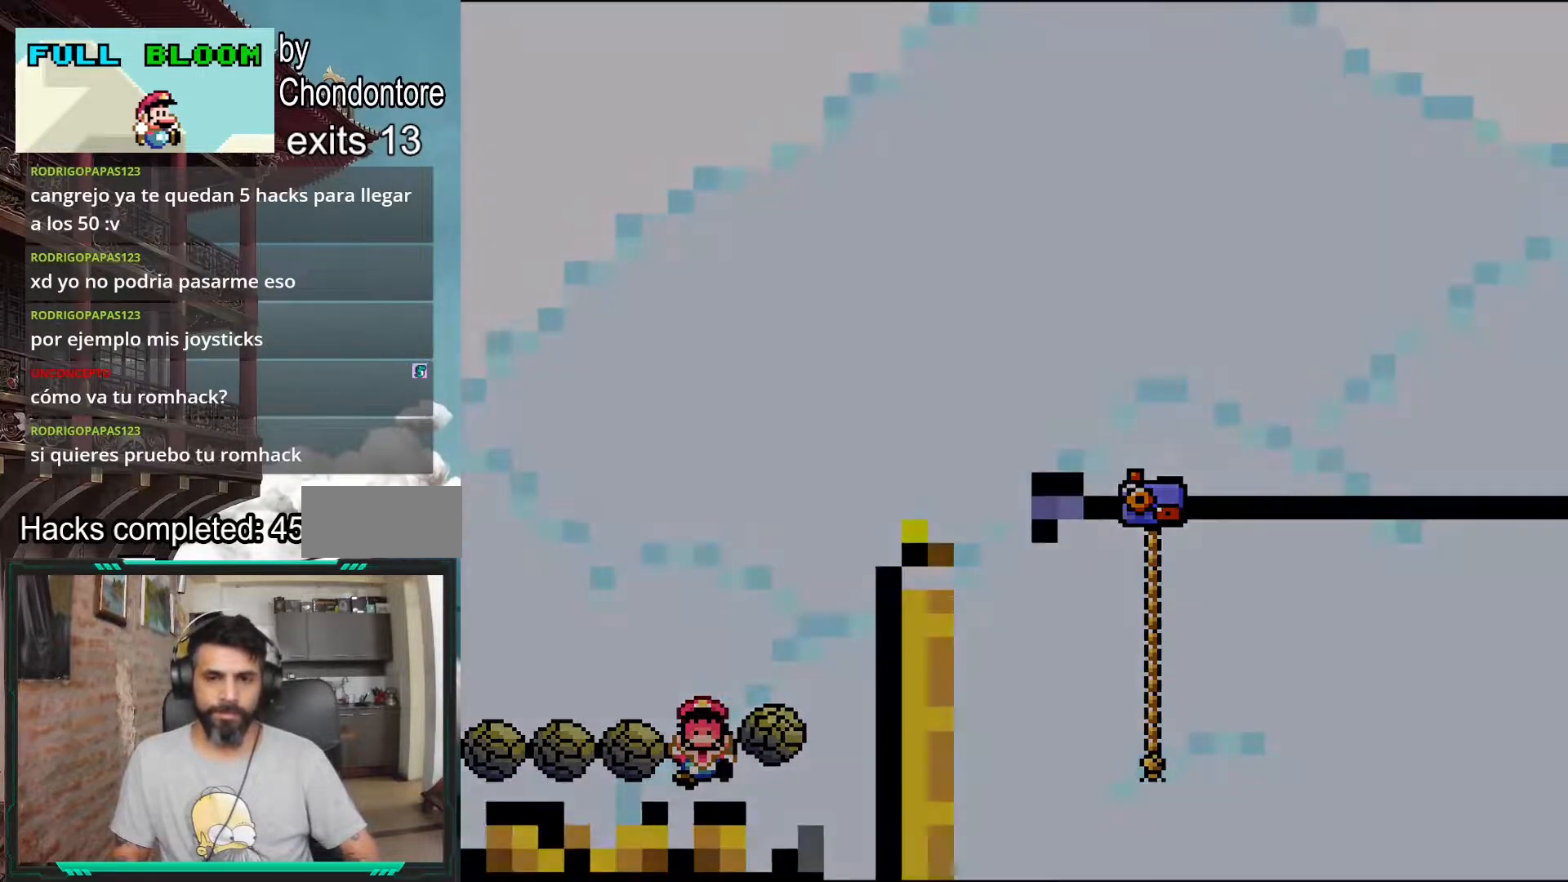
{"dt_ms": 500, "buttons": ["Y"], "events": [[100, "A", "up"], [217, "Y", "down"], [400, "Y", "up"], [417, "Y", "down"]]}
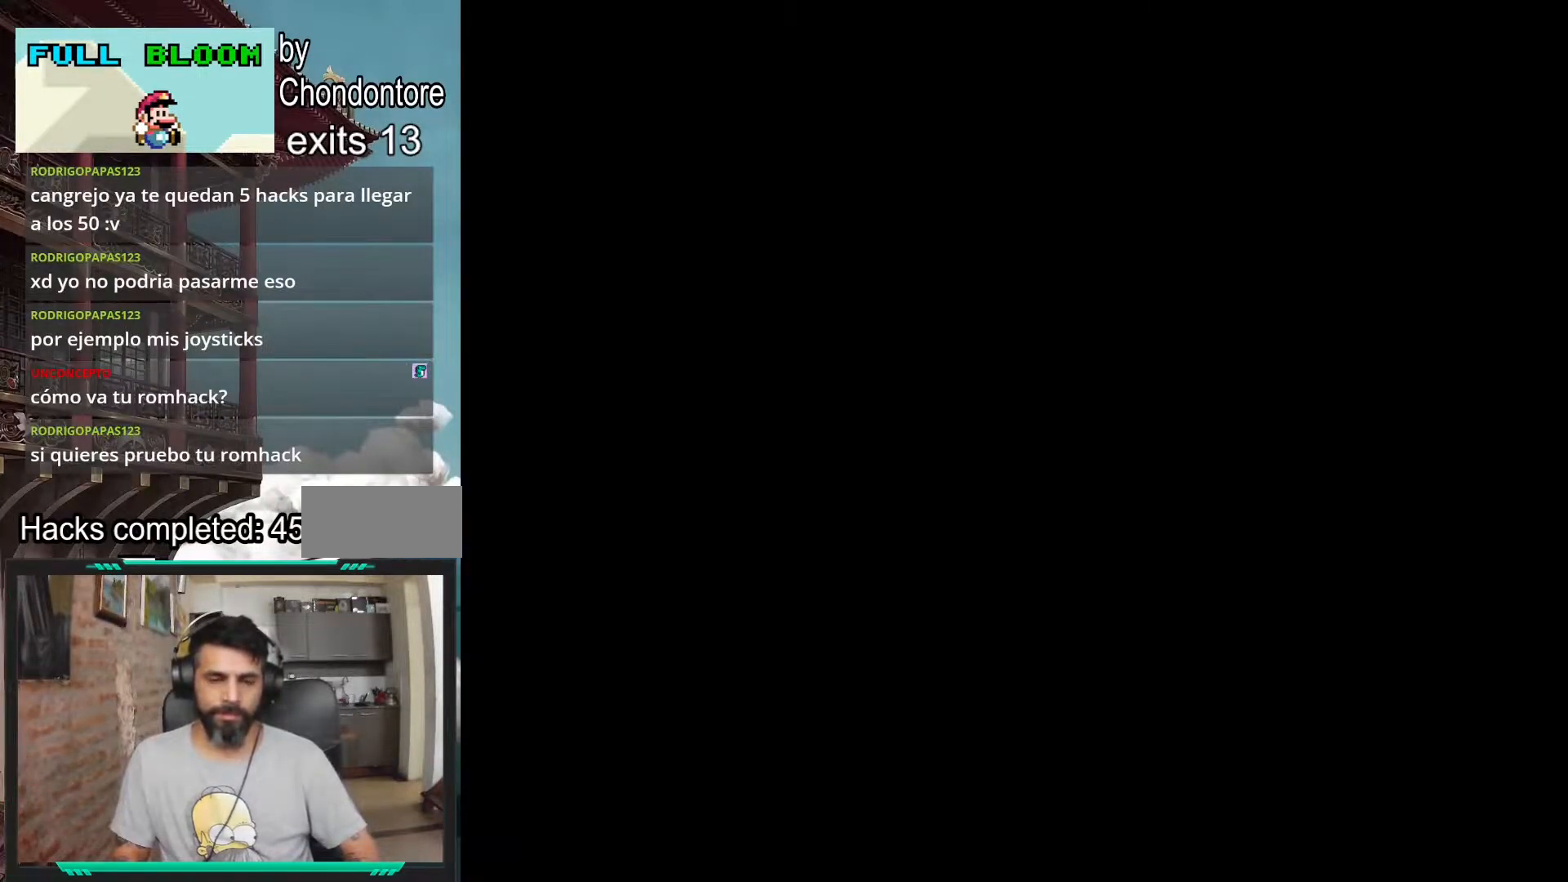
{"dt_ms": 500, "buttons": ["Y"], "events": [[183, "Y", "up"], [300, "Y", "down"]]}
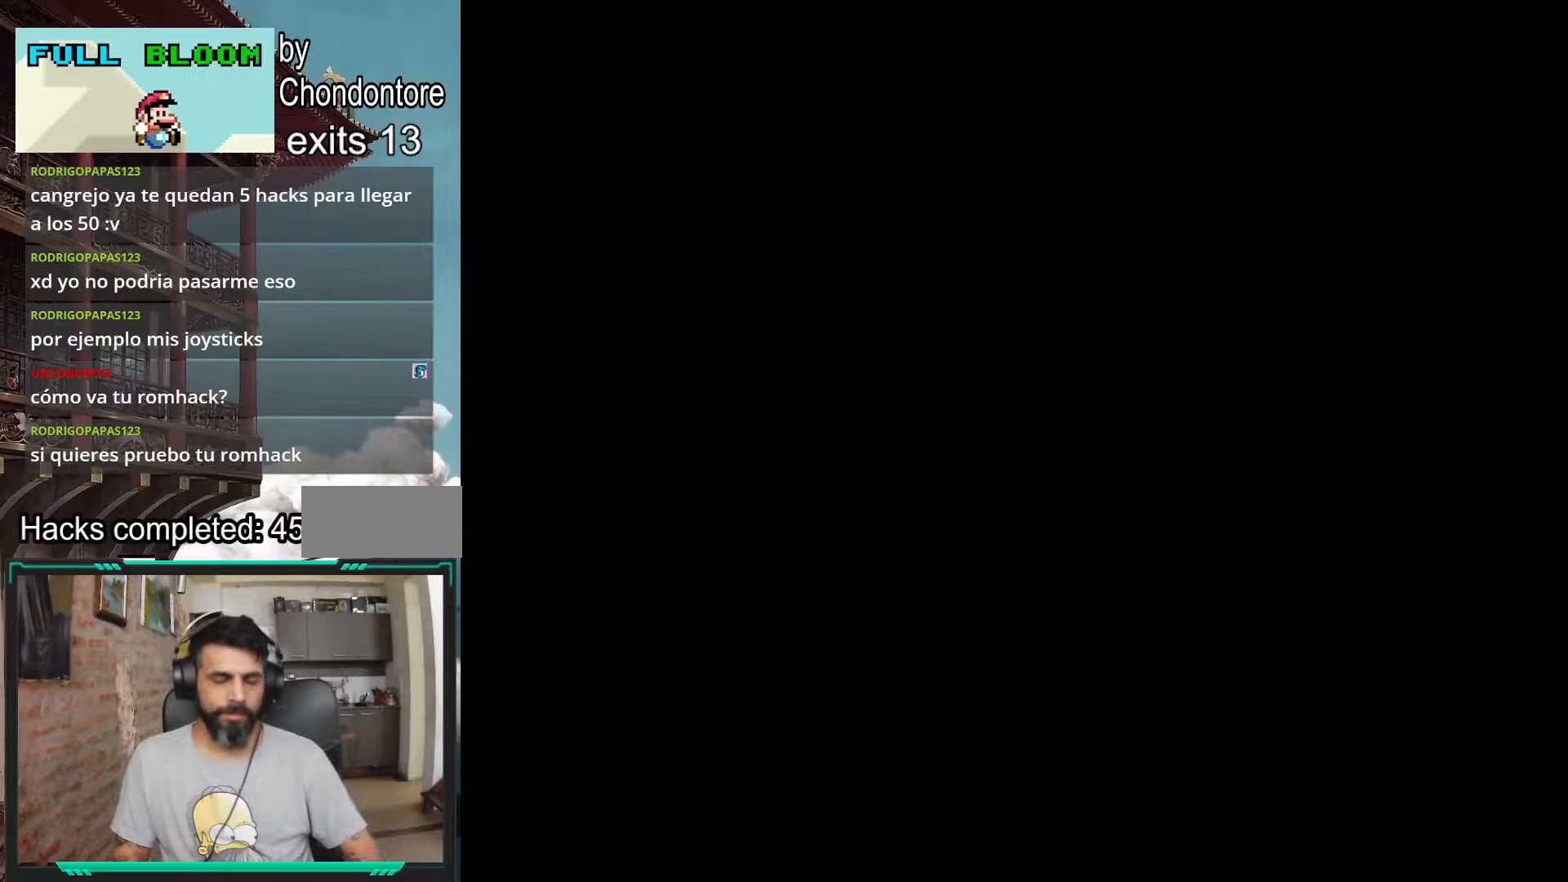
{"dt_ms": 500, "buttons": ["Y", "DPAD_RIGHT"], "events": [[450, "DPAD_RIGHT", "down"]]}
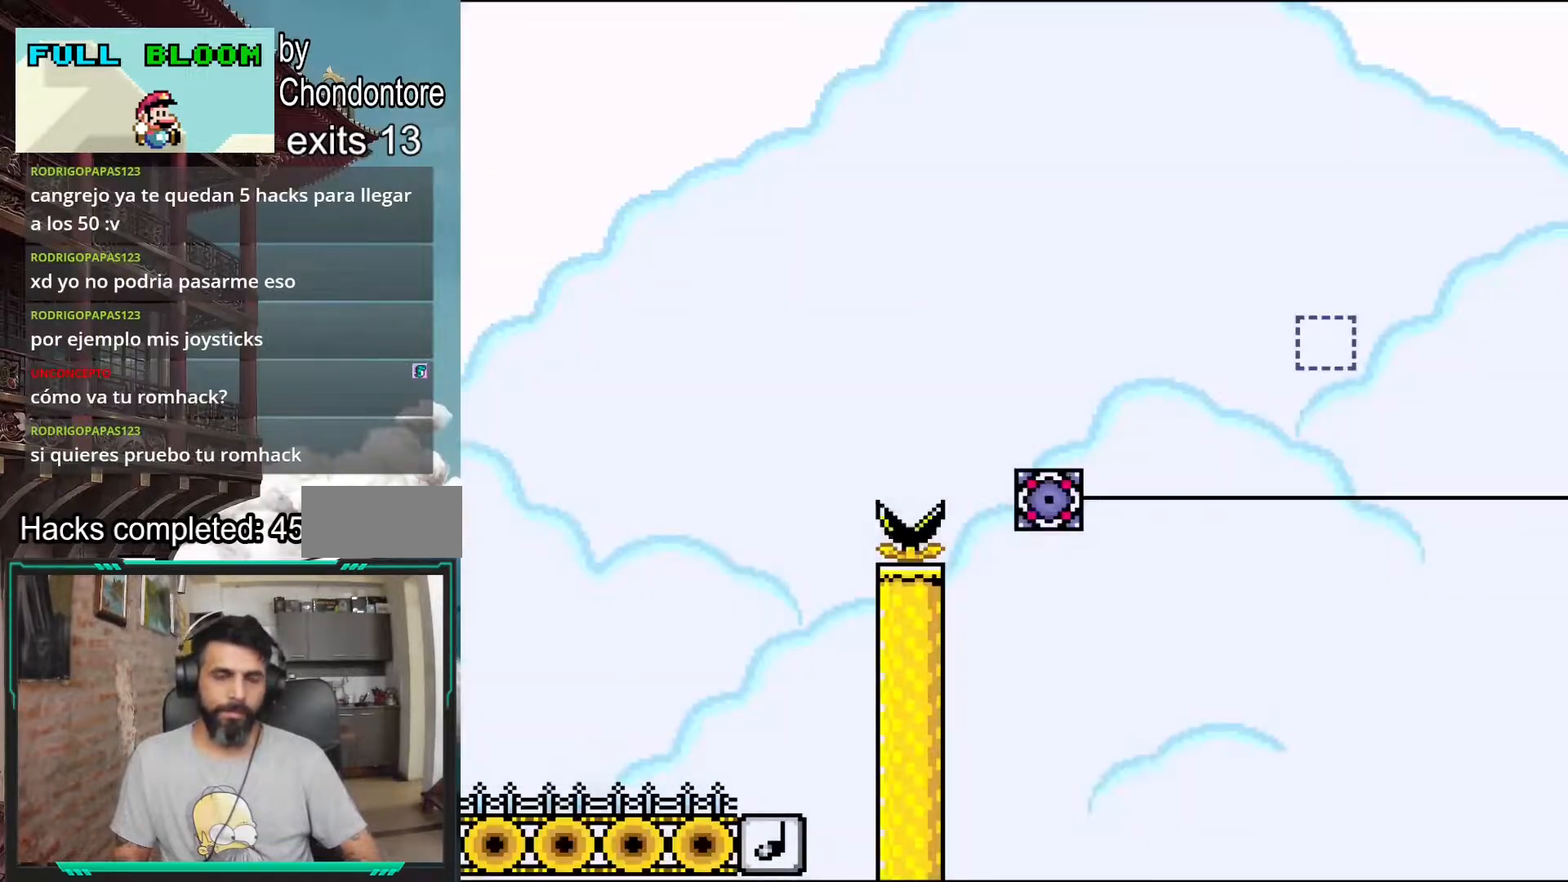
{"dt_ms": 500, "buttons": ["Y", "DPAD_RIGHT"], "events": []}
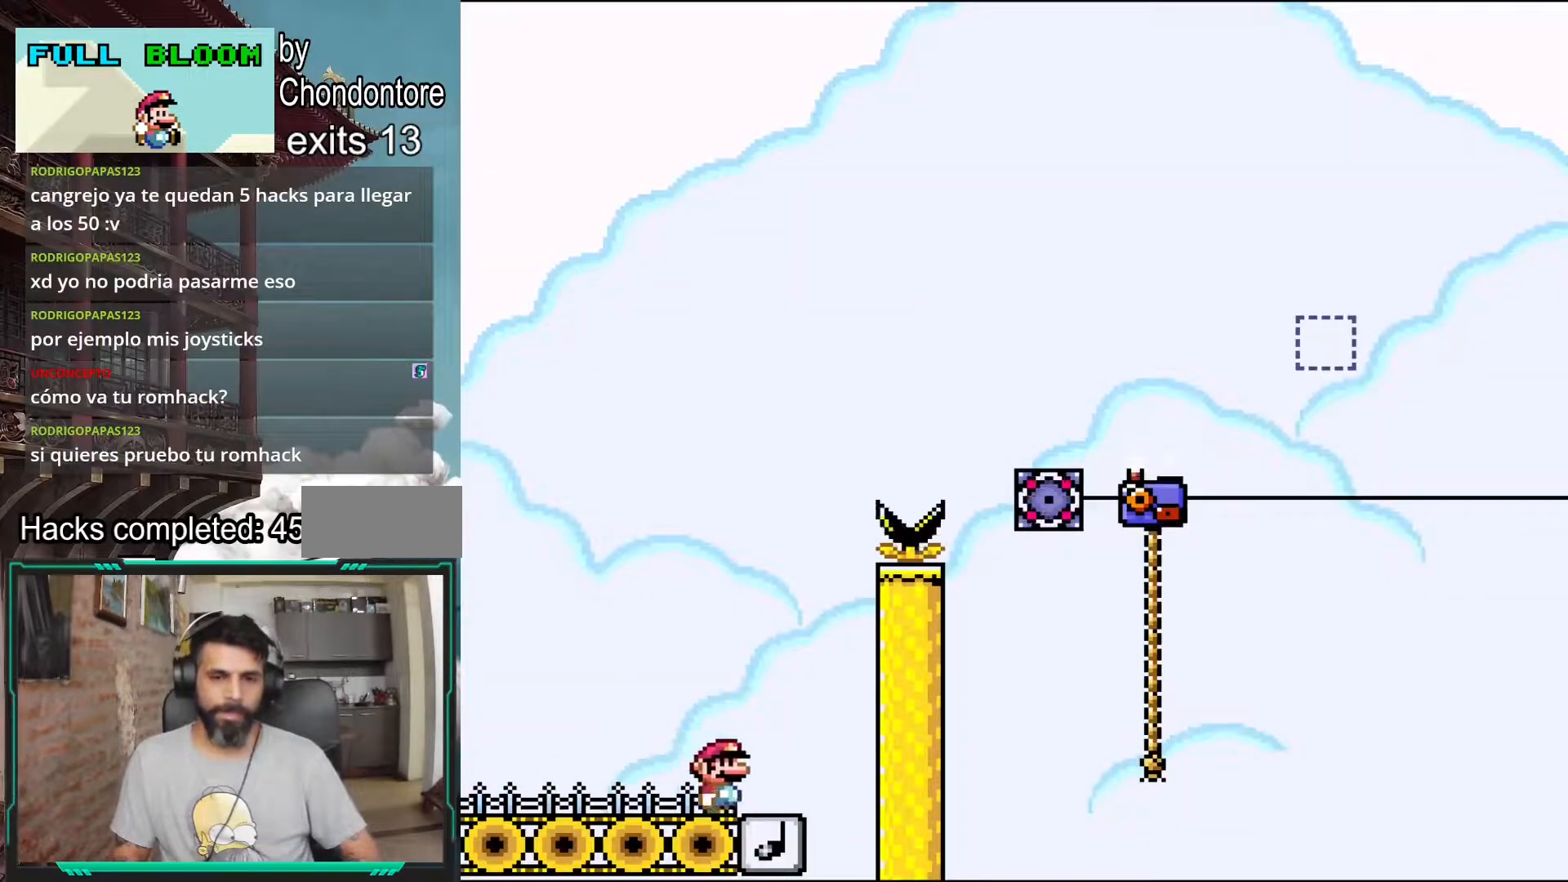
{"dt_ms": 500, "buttons": ["B", "Y", "DPAD_RIGHT"], "events": [[83, "B", "down"], [83, "DPAD_LEFT", "down"], [83, "DPAD_RIGHT", "up"], [233, "DPAD_LEFT", "up"], [317, "DPAD_RIGHT", "down"]]}
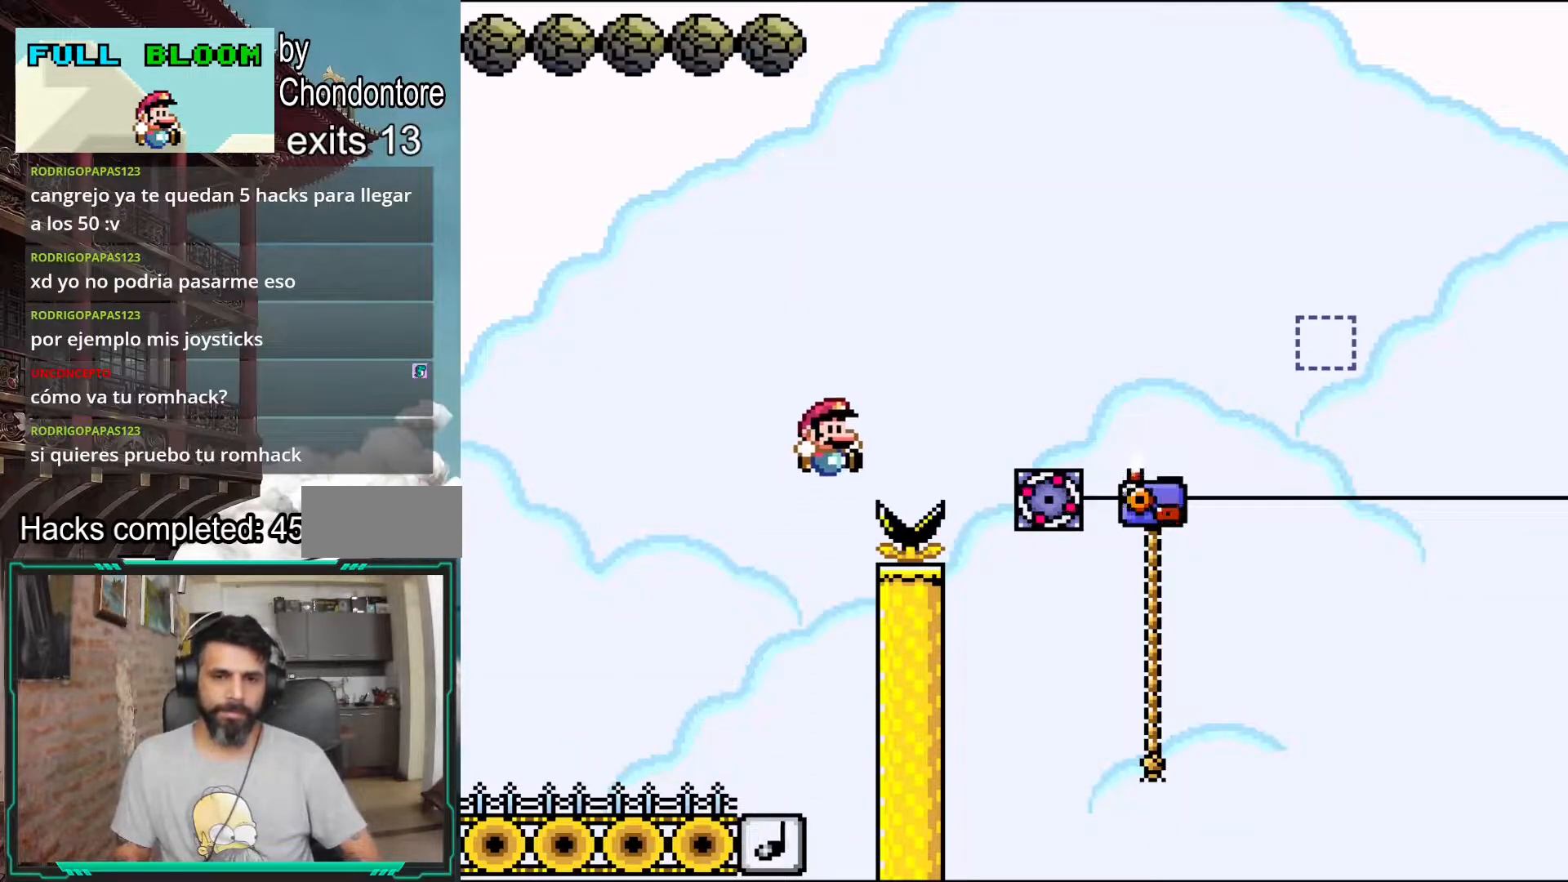
{"dt_ms": 500, "buttons": ["Y"], "events": [[317, "DPAD_RIGHT", "up"], [333, "B", "up"]]}
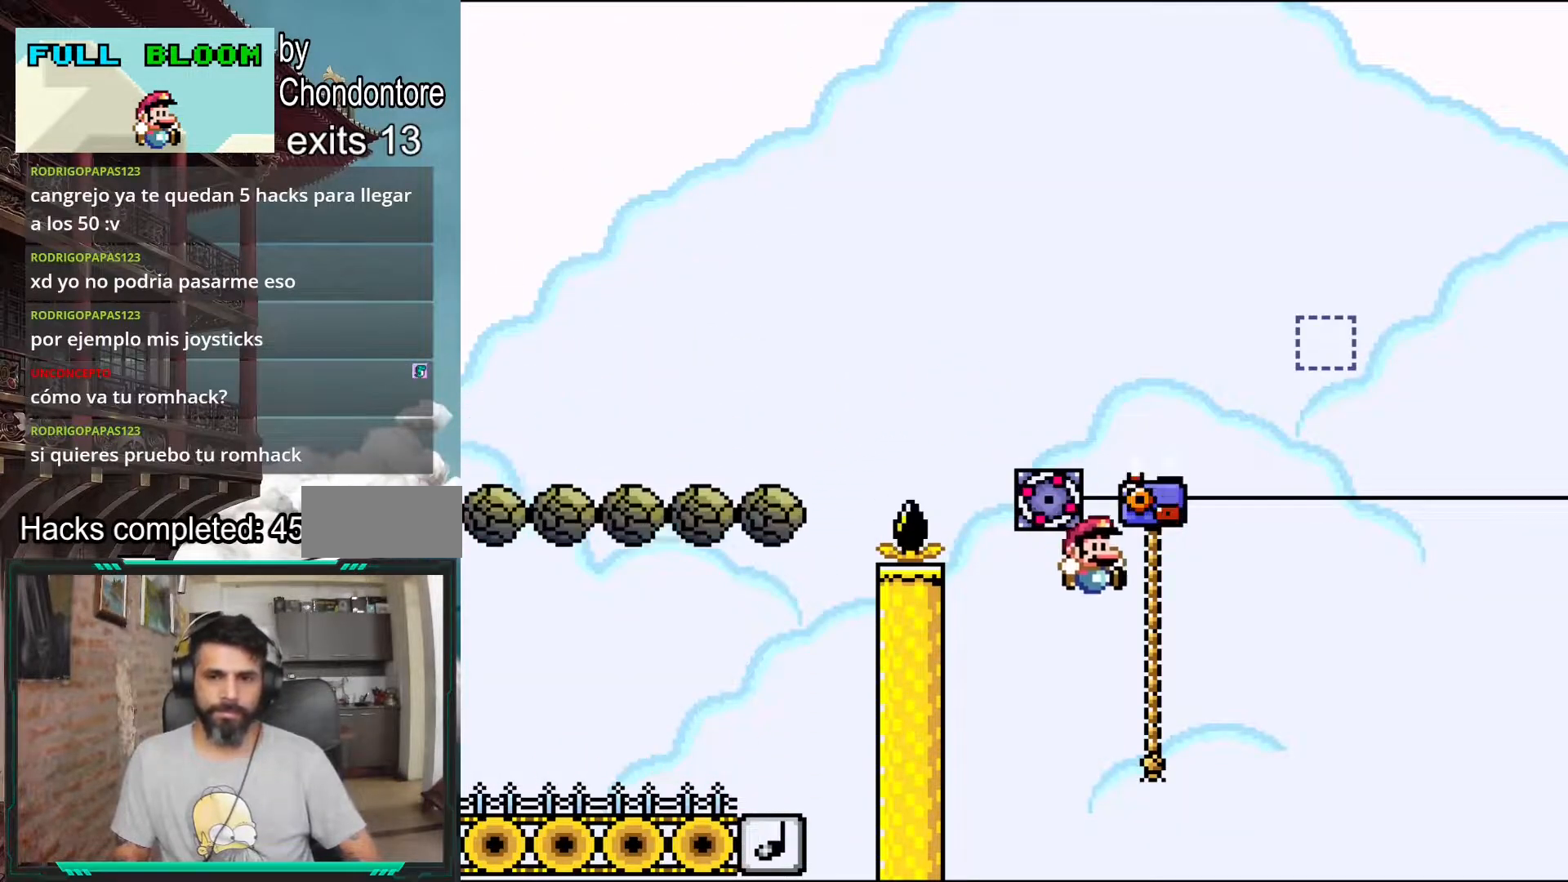
{"dt_ms": 500, "buttons": ["Y", "DPAD_UP", "DPAD_RIGHT"], "events": [[33, "DPAD_UP", "down"], [433, "DPAD_RIGHT", "down"]]}
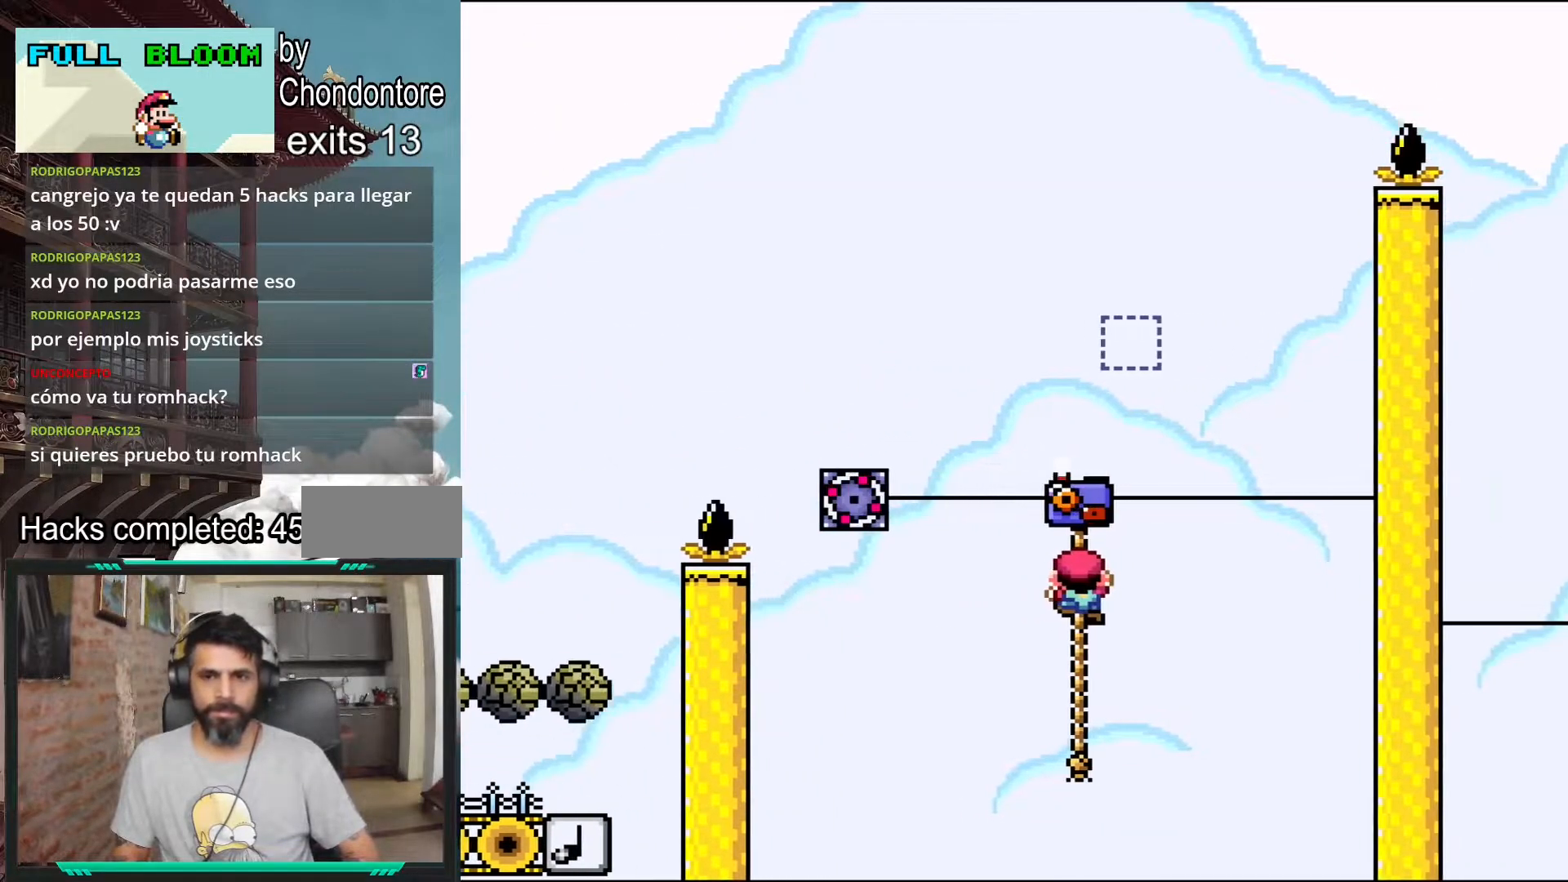
{"dt_ms": 500, "buttons": ["Y", "DPAD_UP", "DPAD_RIGHT"], "events": [[117, "B", "down"], [500, "B", "up"]]}
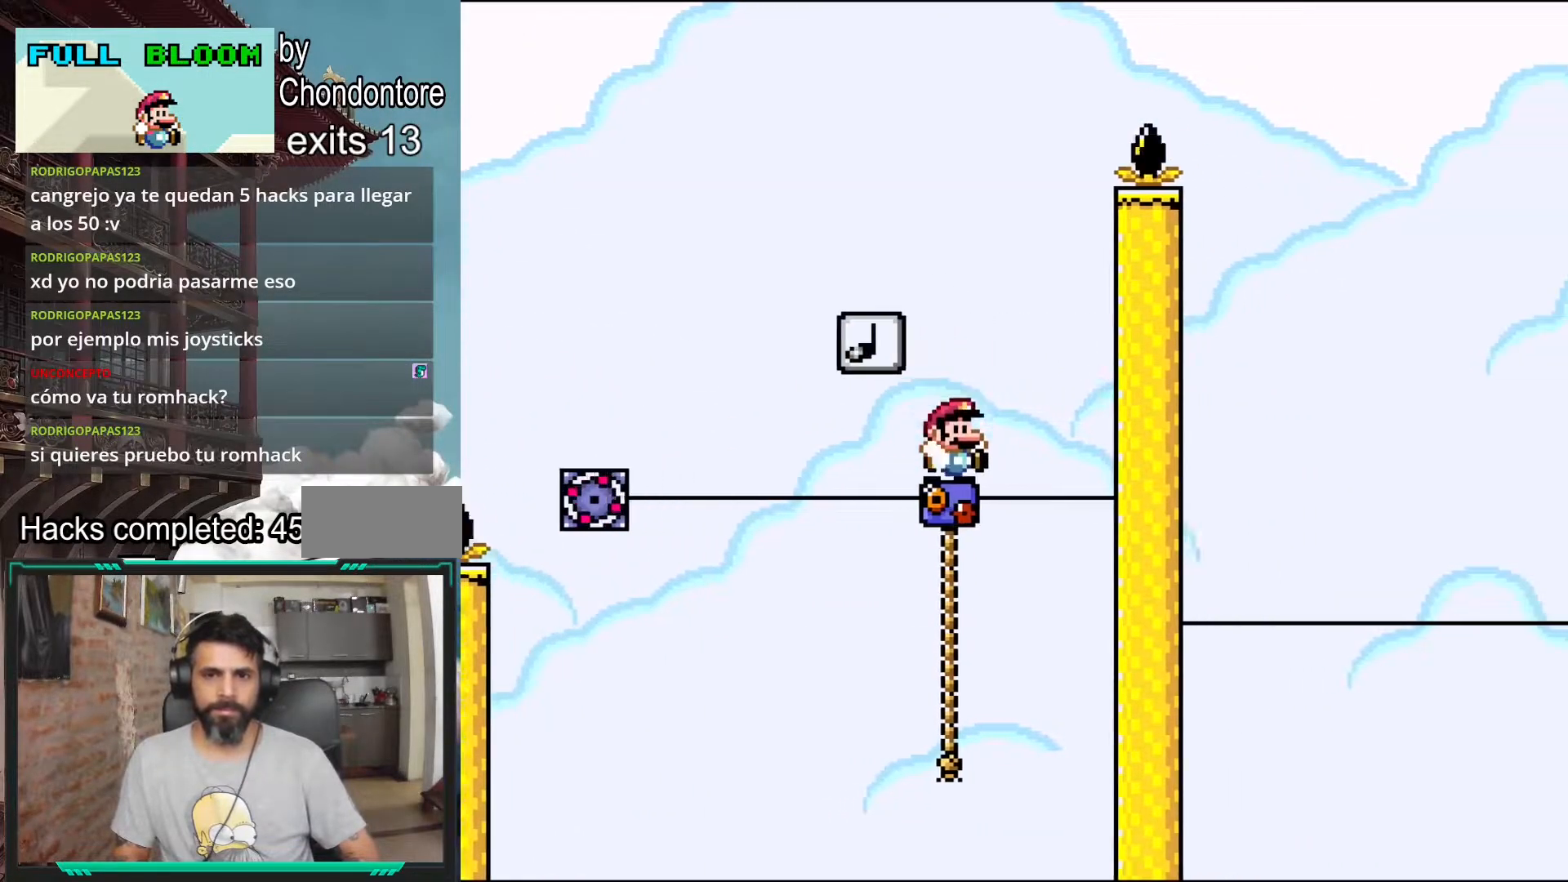
{"dt_ms": 500, "buttons": ["Y", "DPAD_UP"], "events": [[50, "DPAD_LEFT", "down"], [100, "DPAD_LEFT", "up"], [217, "DPAD_RIGHT", "up"], [233, "DPAD_LEFT", "down"], [267, "Y", "up"], [333, "Y", "down"], [400, "DPAD_LEFT", "up"]]}
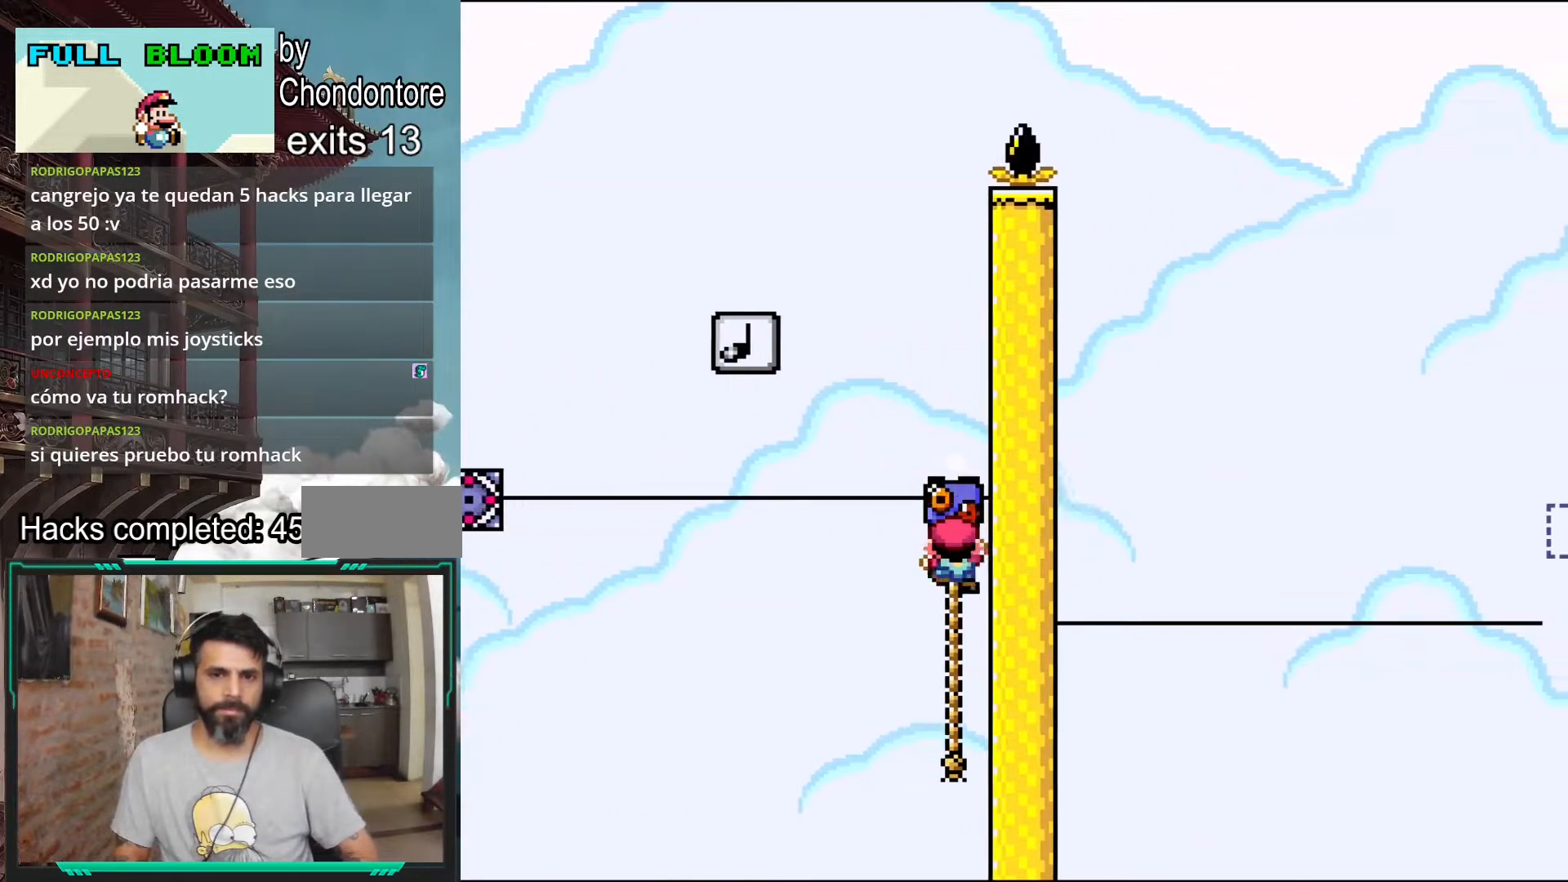
{"dt_ms": 500, "buttons": ["B", "Y", "DPAD_UP"], "events": [[50, "DPAD_LEFT", "down"], [133, "B", "down"], [483, "DPAD_LEFT", "up"]]}
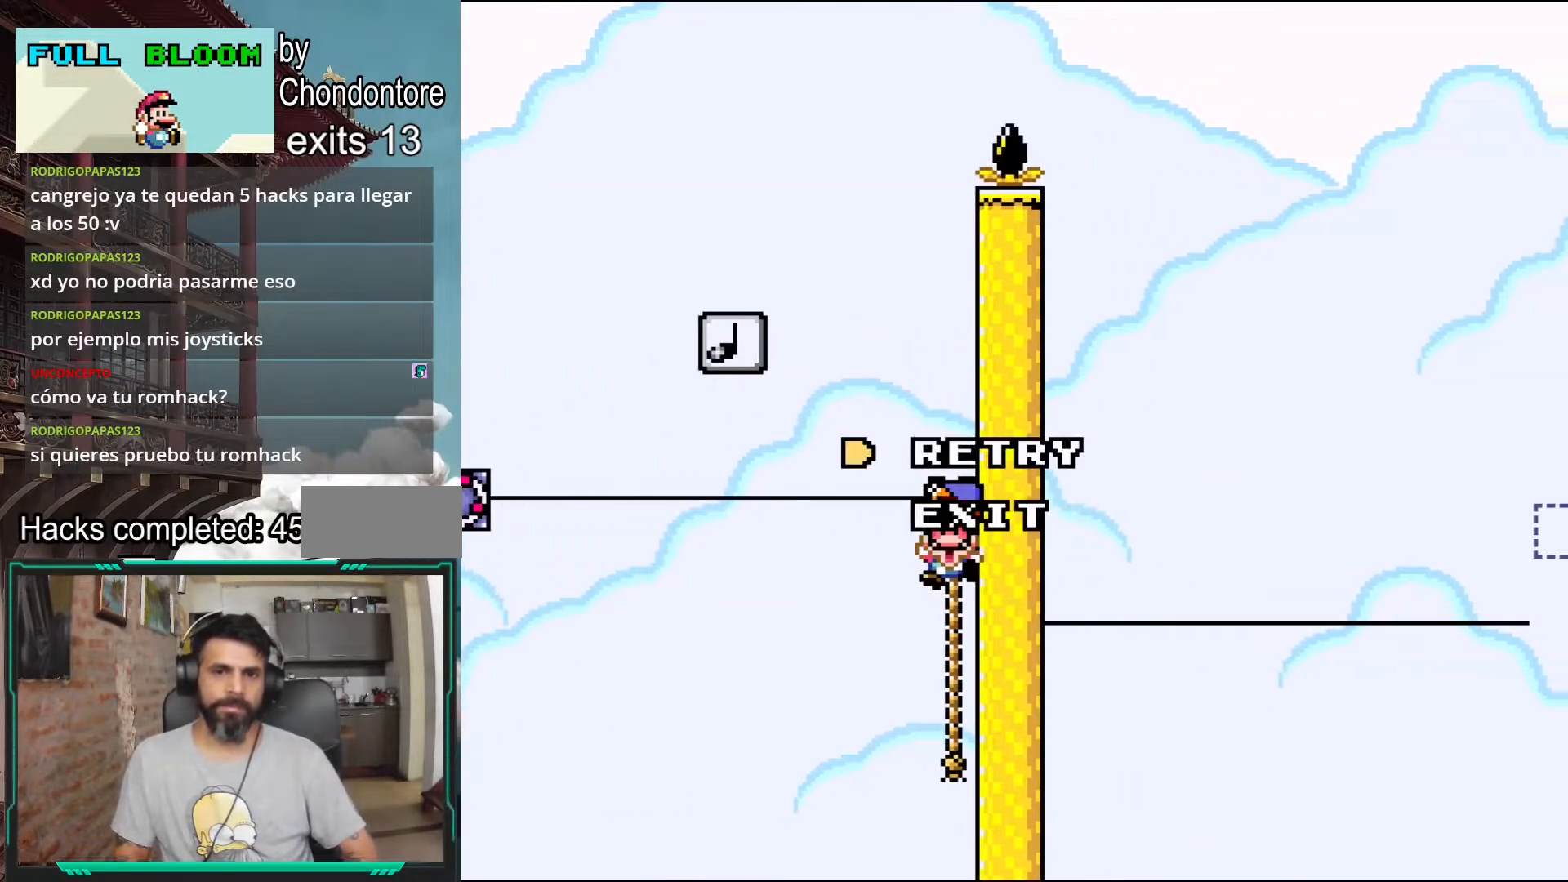
{"dt_ms": 500, "buttons": [], "events": [[33, "DPAD_UP", "up"], [67, "B", "up"], [133, "Y", "up"], [350, "A", "down"], [467, "A", "up"]]}
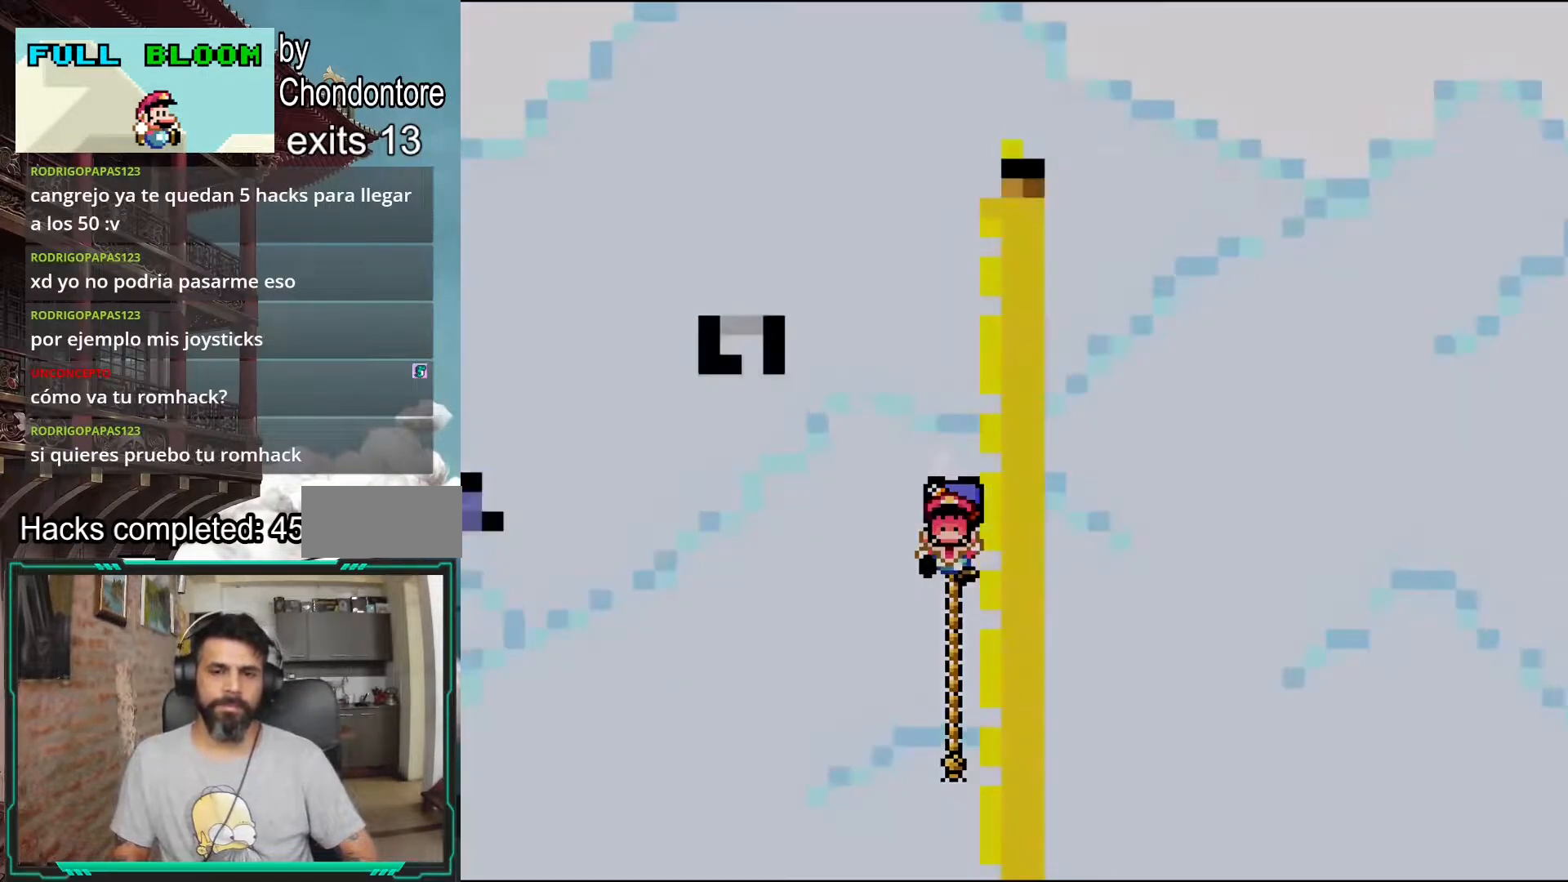
{"dt_ms": 500, "buttons": ["DPAD_RIGHT"], "events": [[50, "DPAD_RIGHT", "down"], [250, "DPAD_RIGHT", "up"], [383, "DPAD_RIGHT", "down"]]}
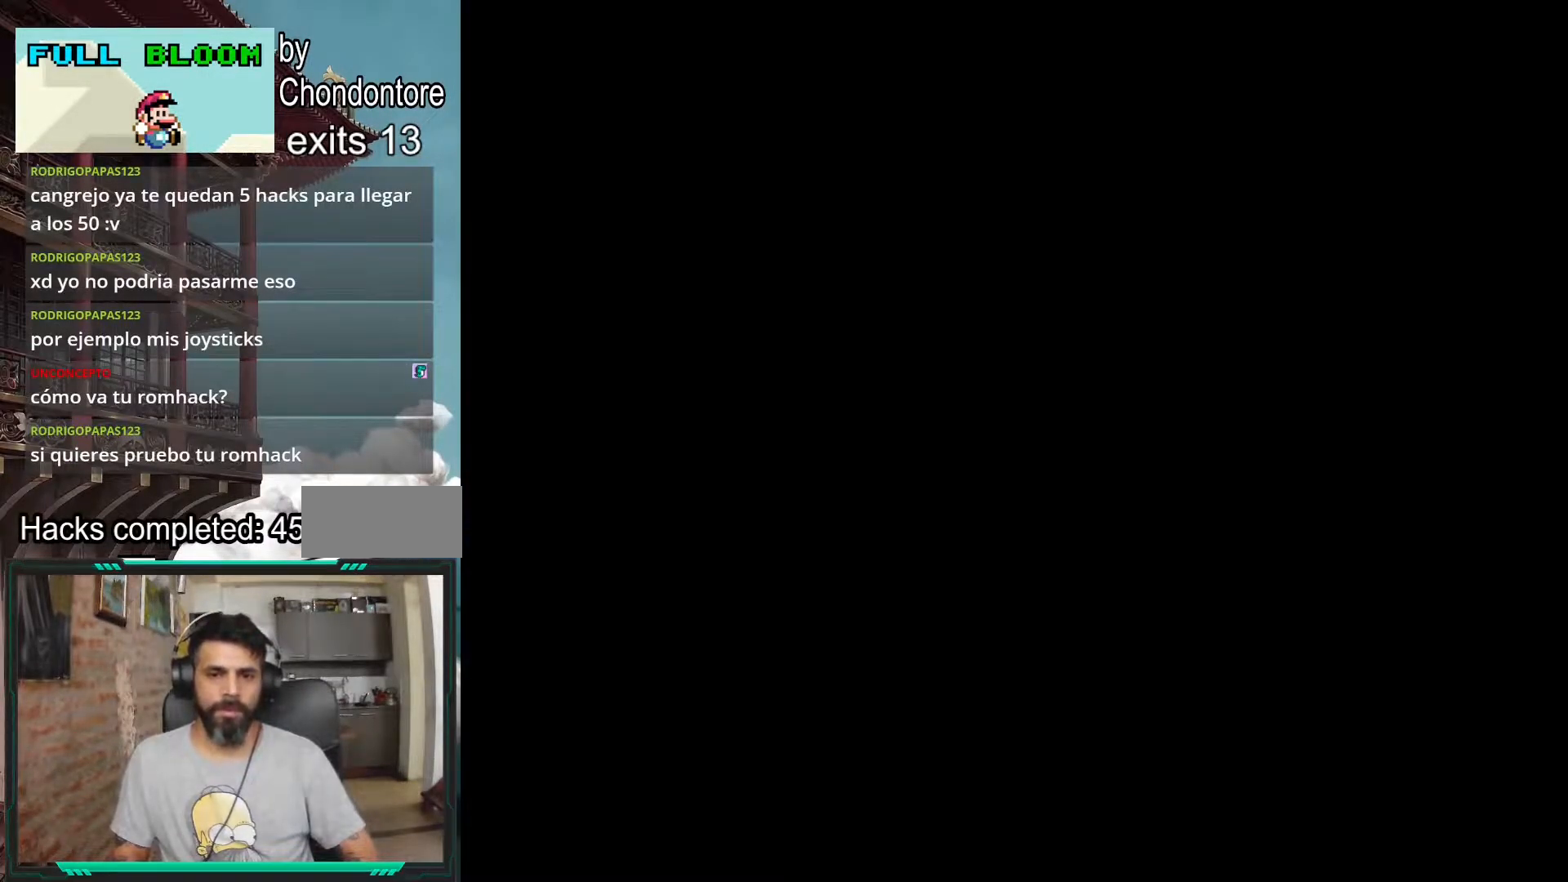
{"dt_ms": 500, "buttons": [], "events": [[17, "A", "down"], [50, "A", "up"], [50, "DPAD_RIGHT", "up"], [200, "Y", "down"], [500, "Y", "up"]]}
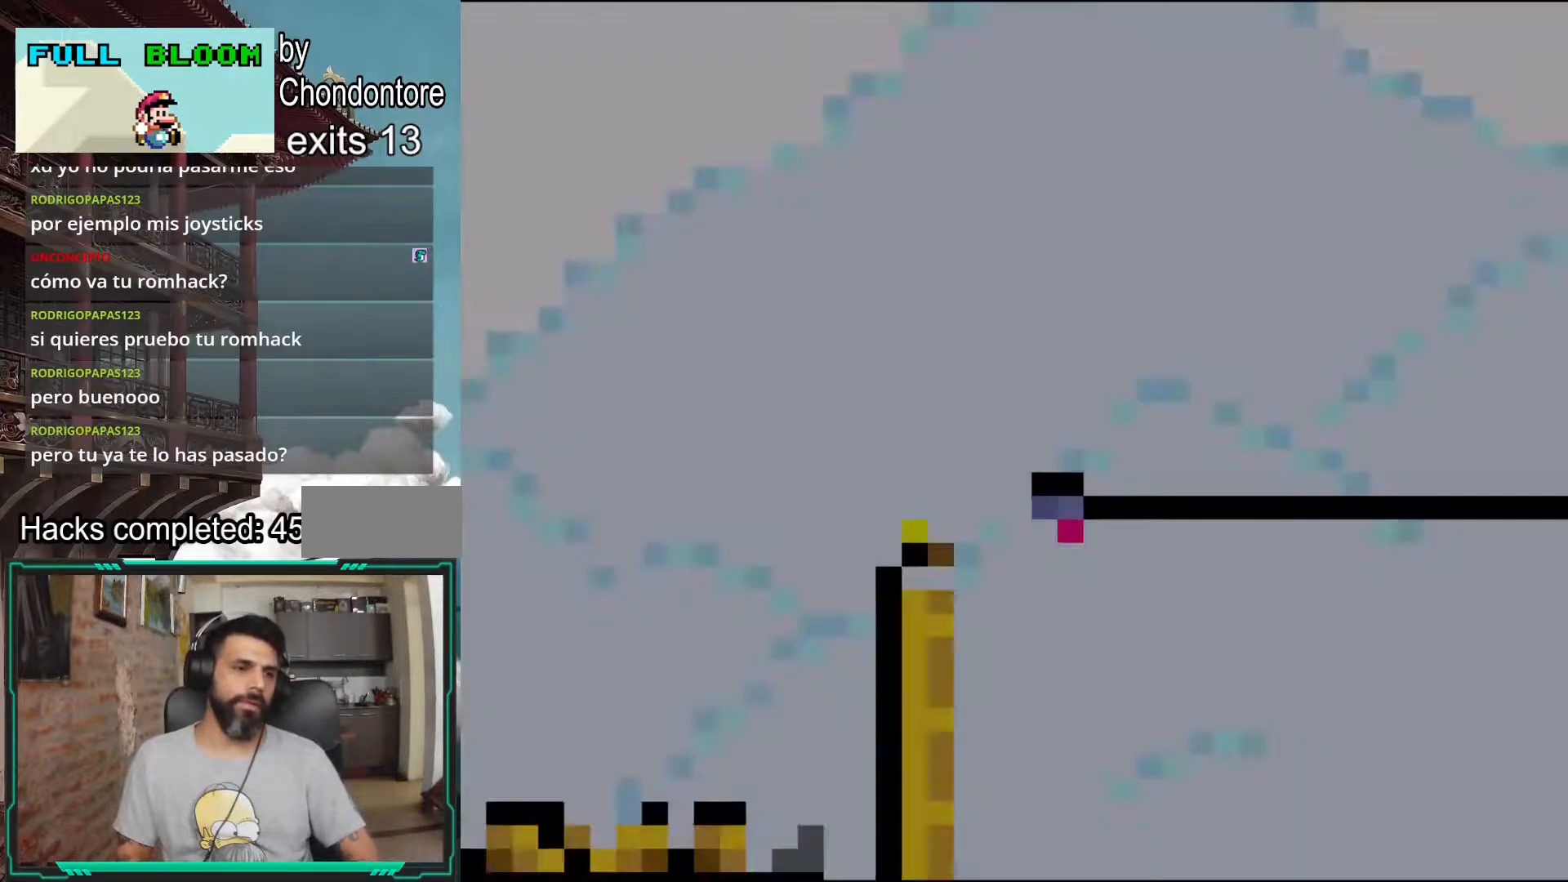
{"dt_ms": 500, "buttons": ["Y"], "events": [[150, "Y", "down"]]}
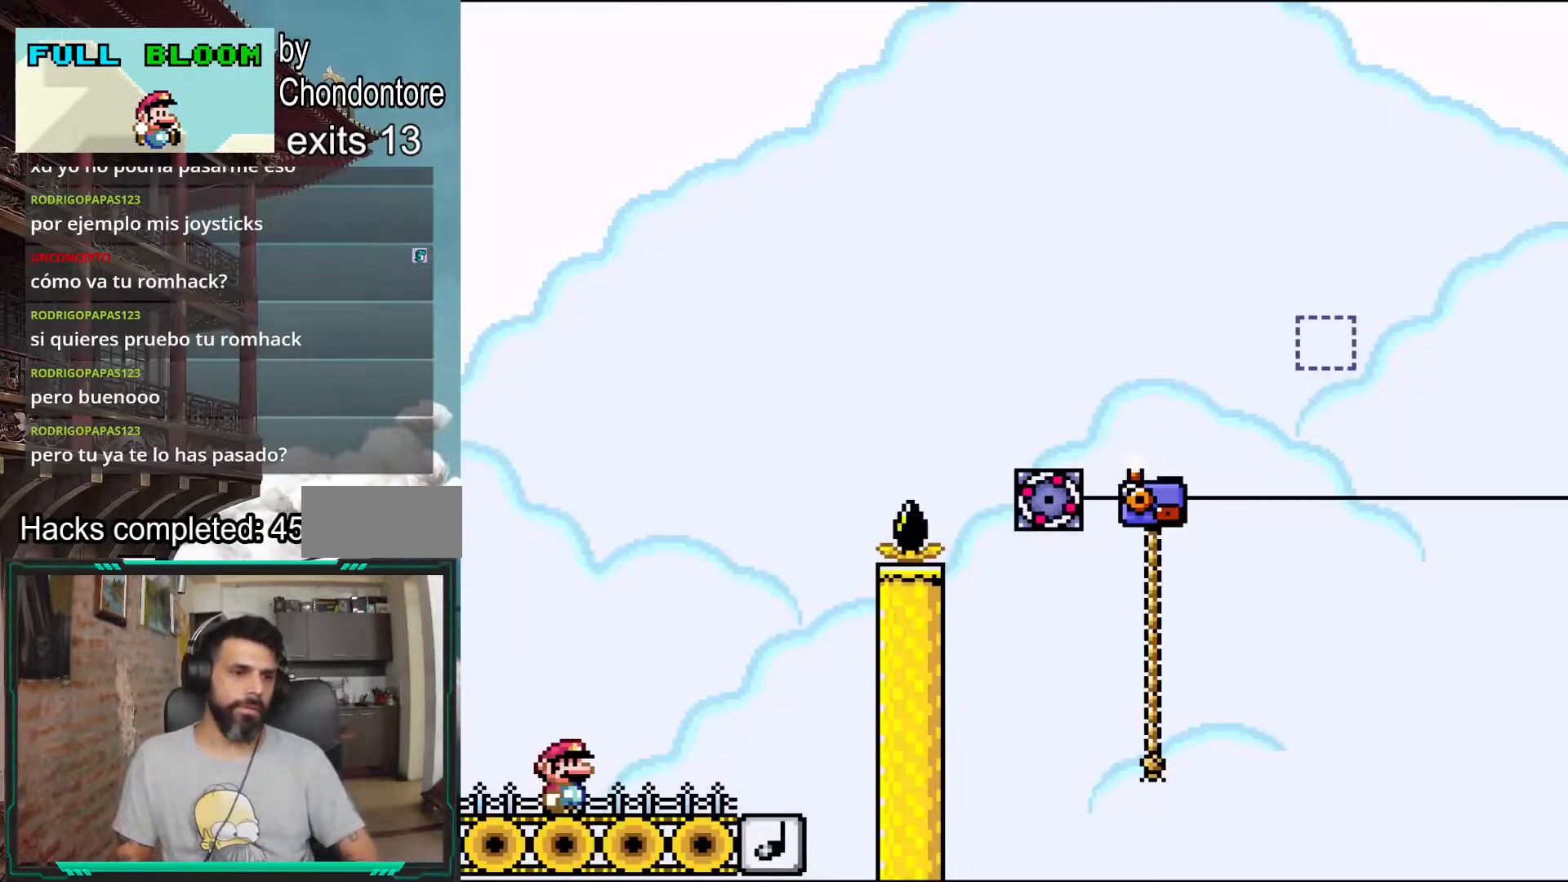
{"dt_ms": 500, "buttons": ["Y", "DPAD_RIGHT"], "events": [[50, "DPAD_RIGHT", "down"]]}
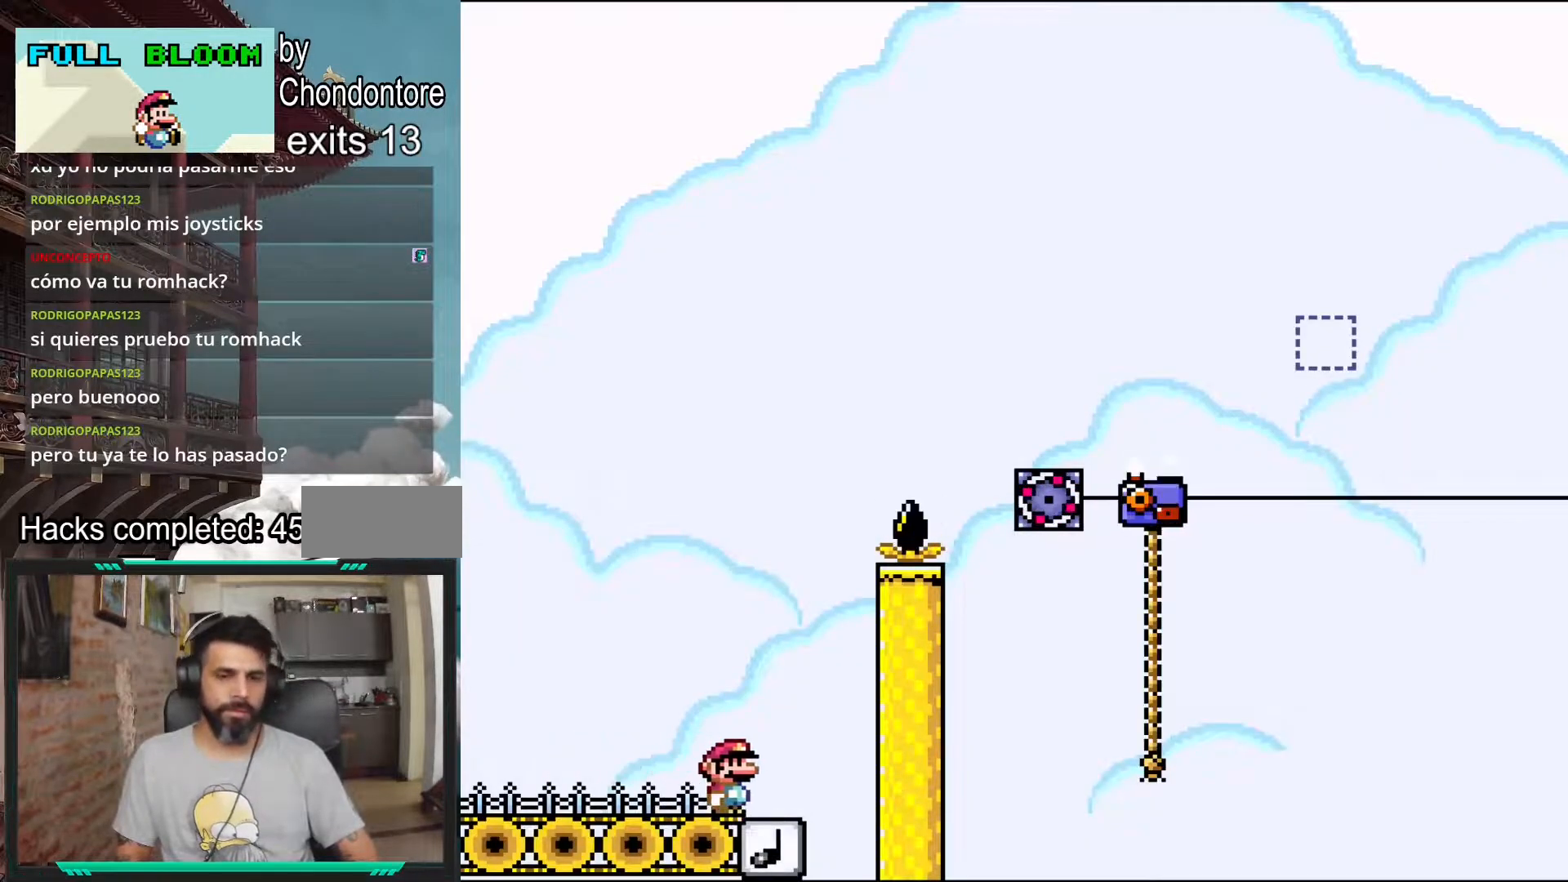
{"dt_ms": 500, "buttons": ["B", "Y", "DPAD_RIGHT"], "events": [[50, "DPAD_RIGHT", "up"], [117, "B", "down"], [117, "DPAD_LEFT", "down"], [250, "DPAD_LEFT", "up"], [267, "DPAD_RIGHT", "down"]]}
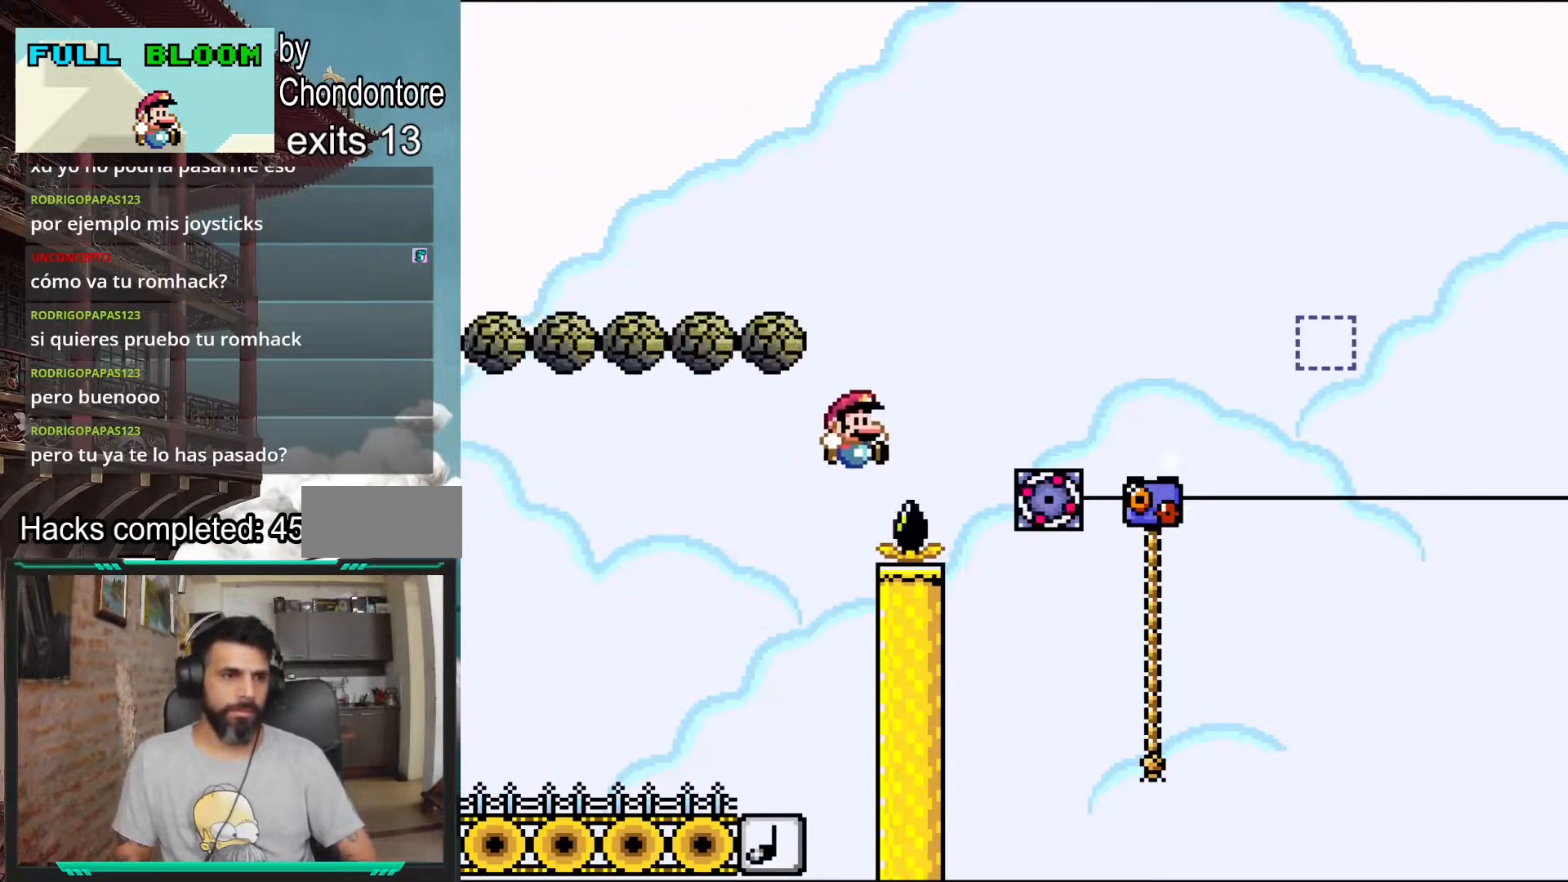
{"dt_ms": 500, "buttons": ["Y", "DPAD_RIGHT"], "events": [[283, "DPAD_RIGHT", "up"], [283, "DPAD_UP", "down"], [367, "B", "up"], [417, "DPAD_RIGHT", "down"], [417, "DPAD_UP", "up"]]}
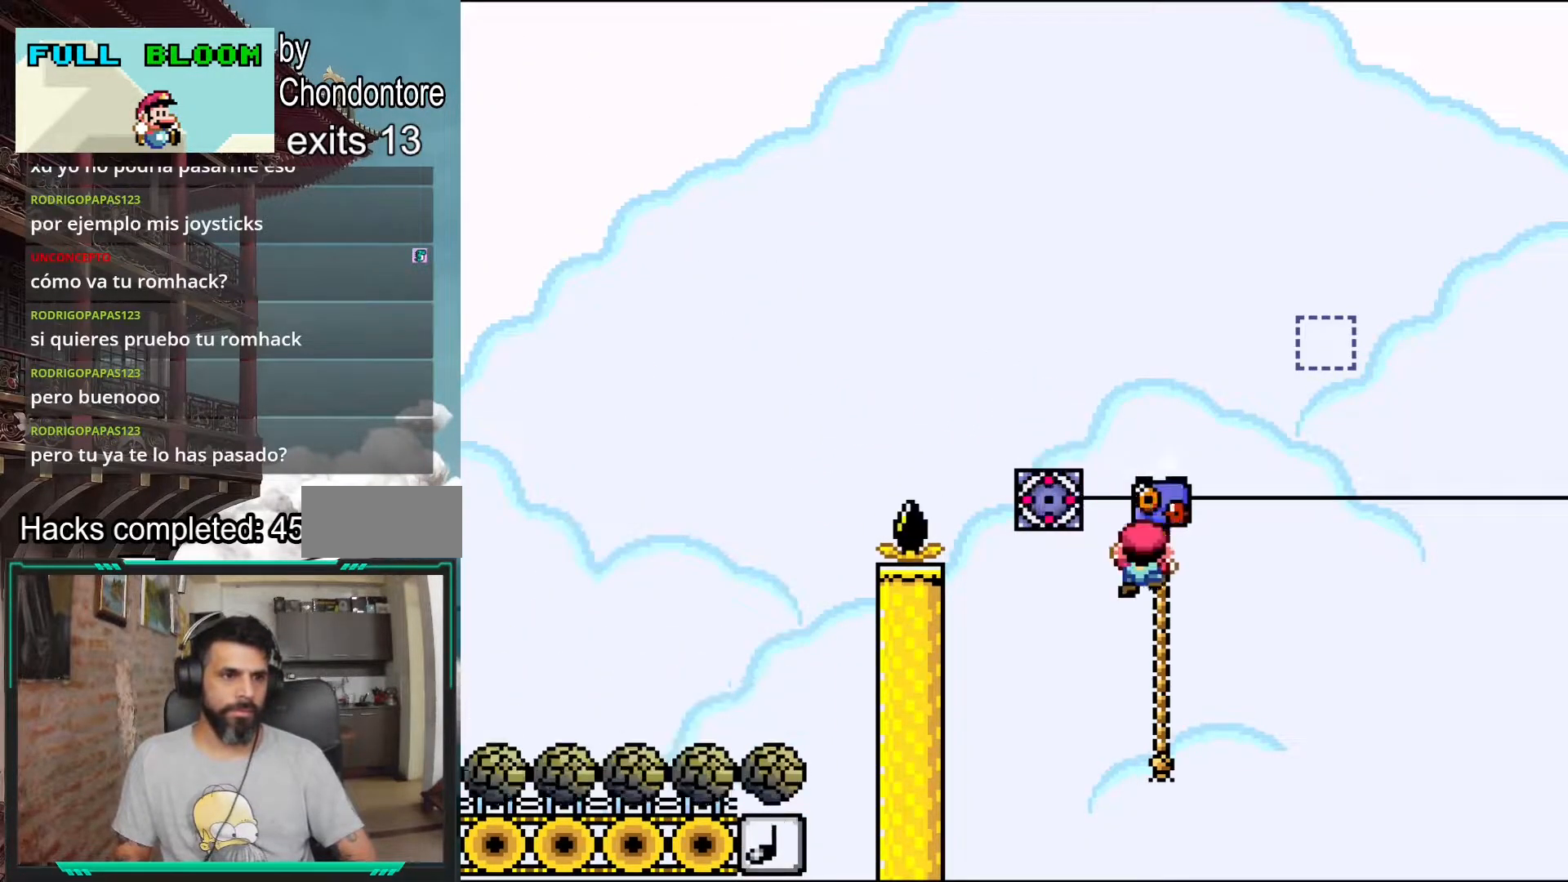
{"dt_ms": 1000, "buttons": ["Y", "DPAD_UP"]}
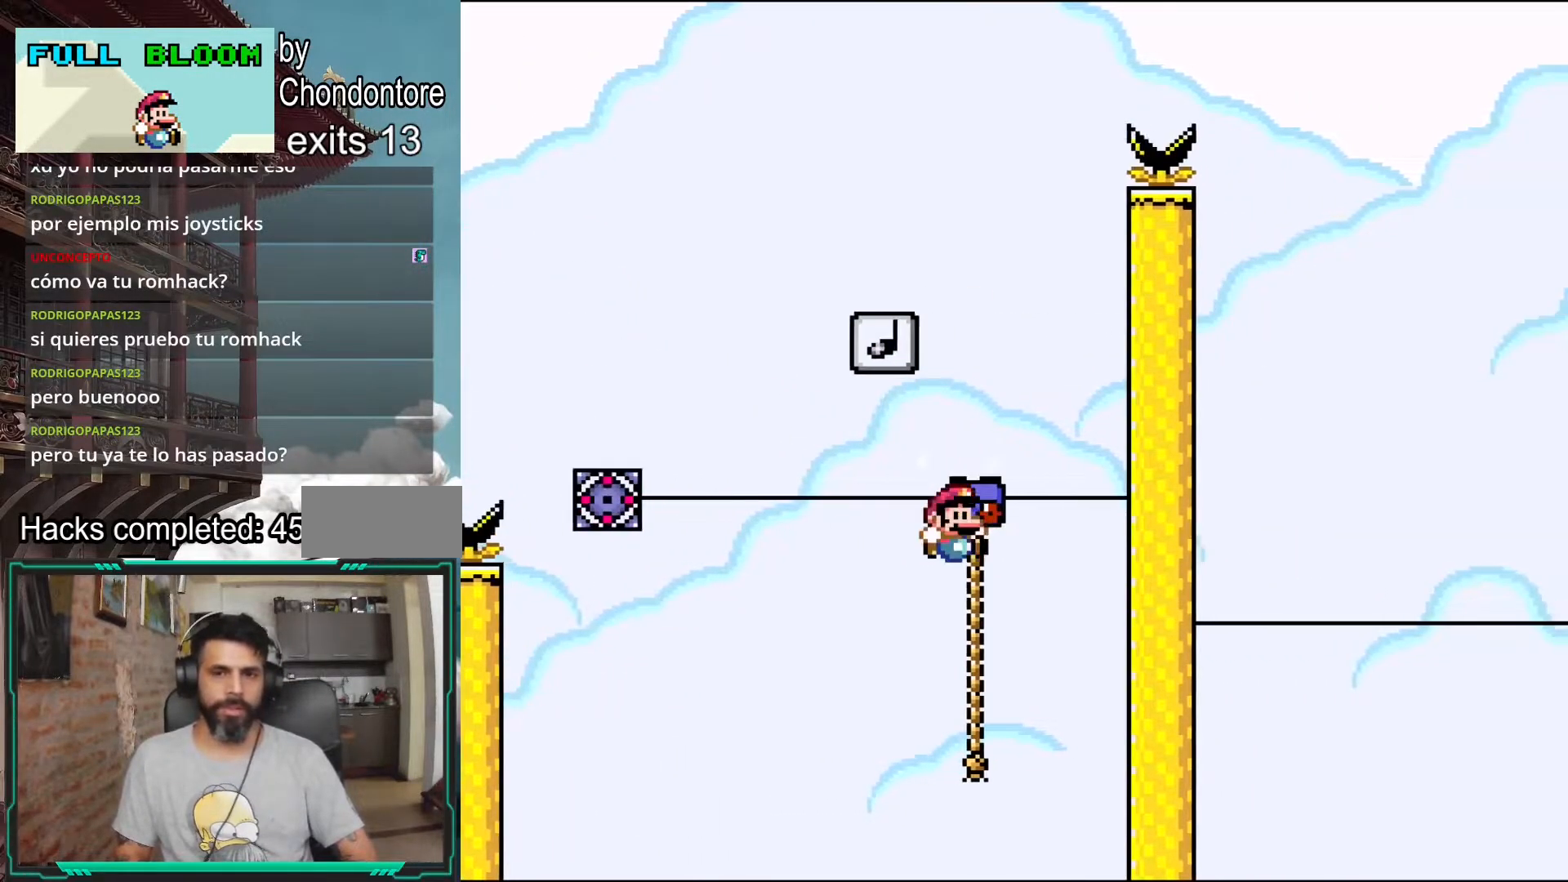
{"dt_ms": 500, "buttons": ["B", "Y", "DPAD_UP", "DPAD_LEFT"], "events": [[33, "DPAD_RIGHT", "down"], [200, "B", "down"], [250, "DPAD_RIGHT", "up"], [283, "DPAD_LEFT", "down"]]}